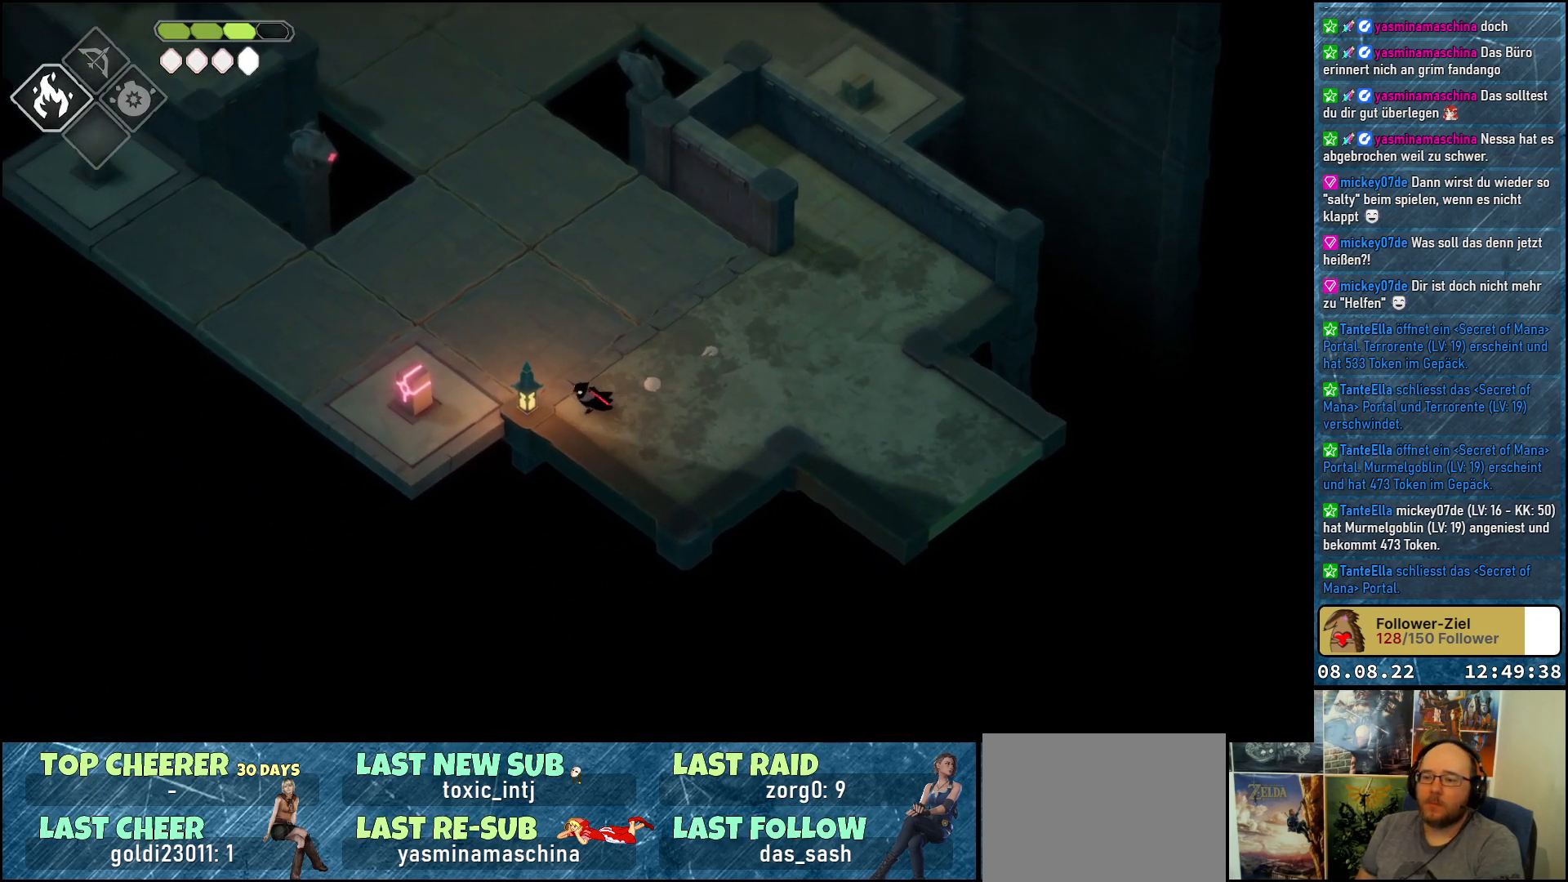
Gameplay with a controller (Xbox layout); each line is a JSON object with the inputs held at the frame after it. "events" lists button and stick changes between this image and that frame as [ms after this image, input, new state], when the widget could be followed in between.
{"buttons": [], "left_stick": "center", "right_stick": "center", "events": []}
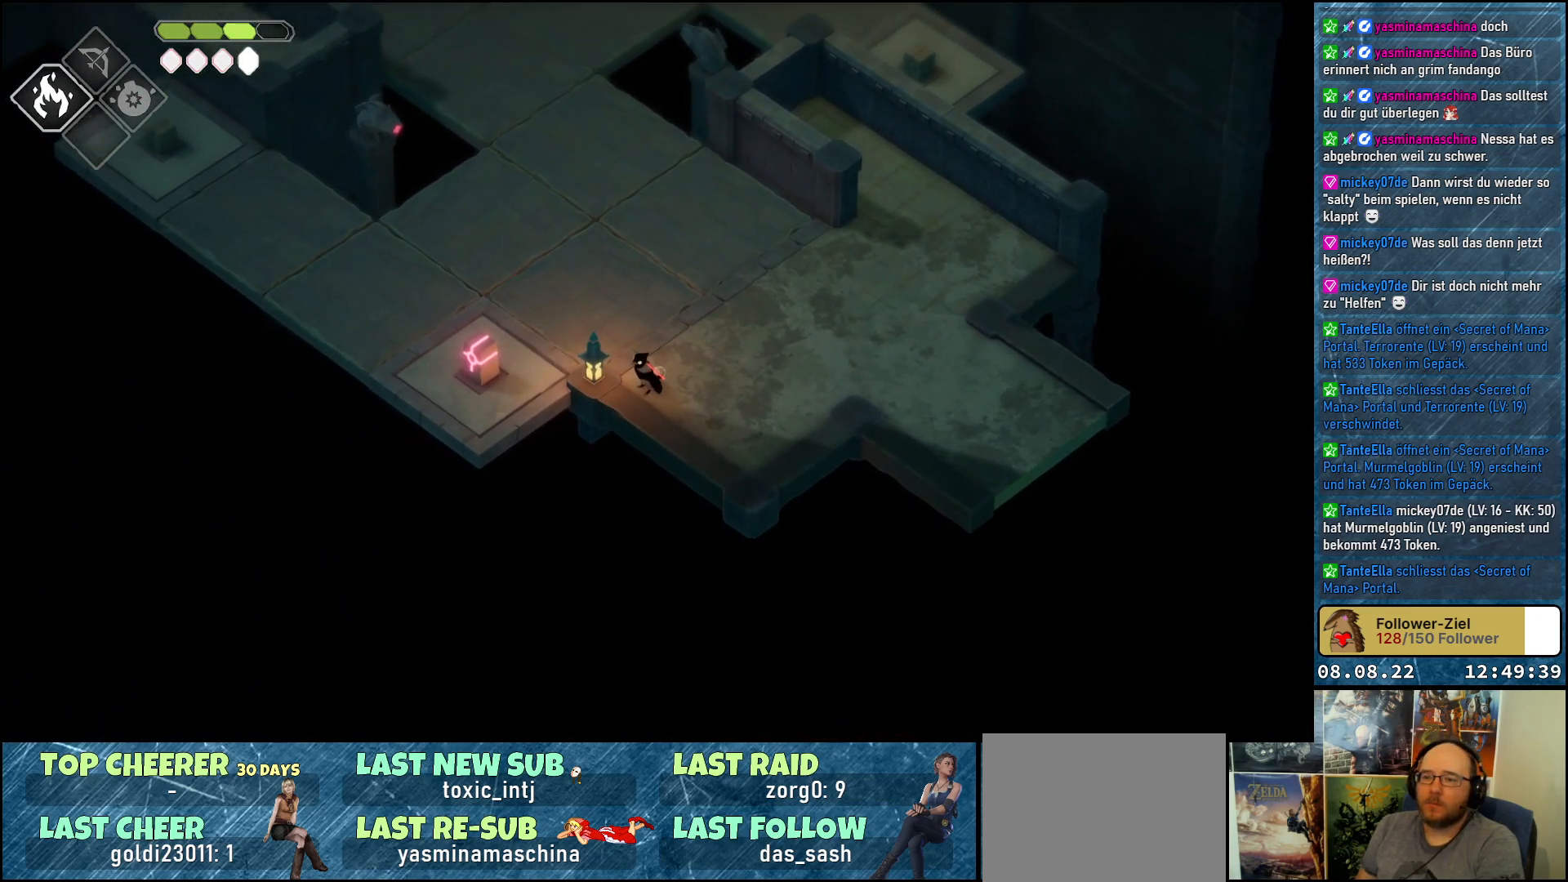
{"buttons": [], "left_stick": "center", "right_stick": "center", "events": []}
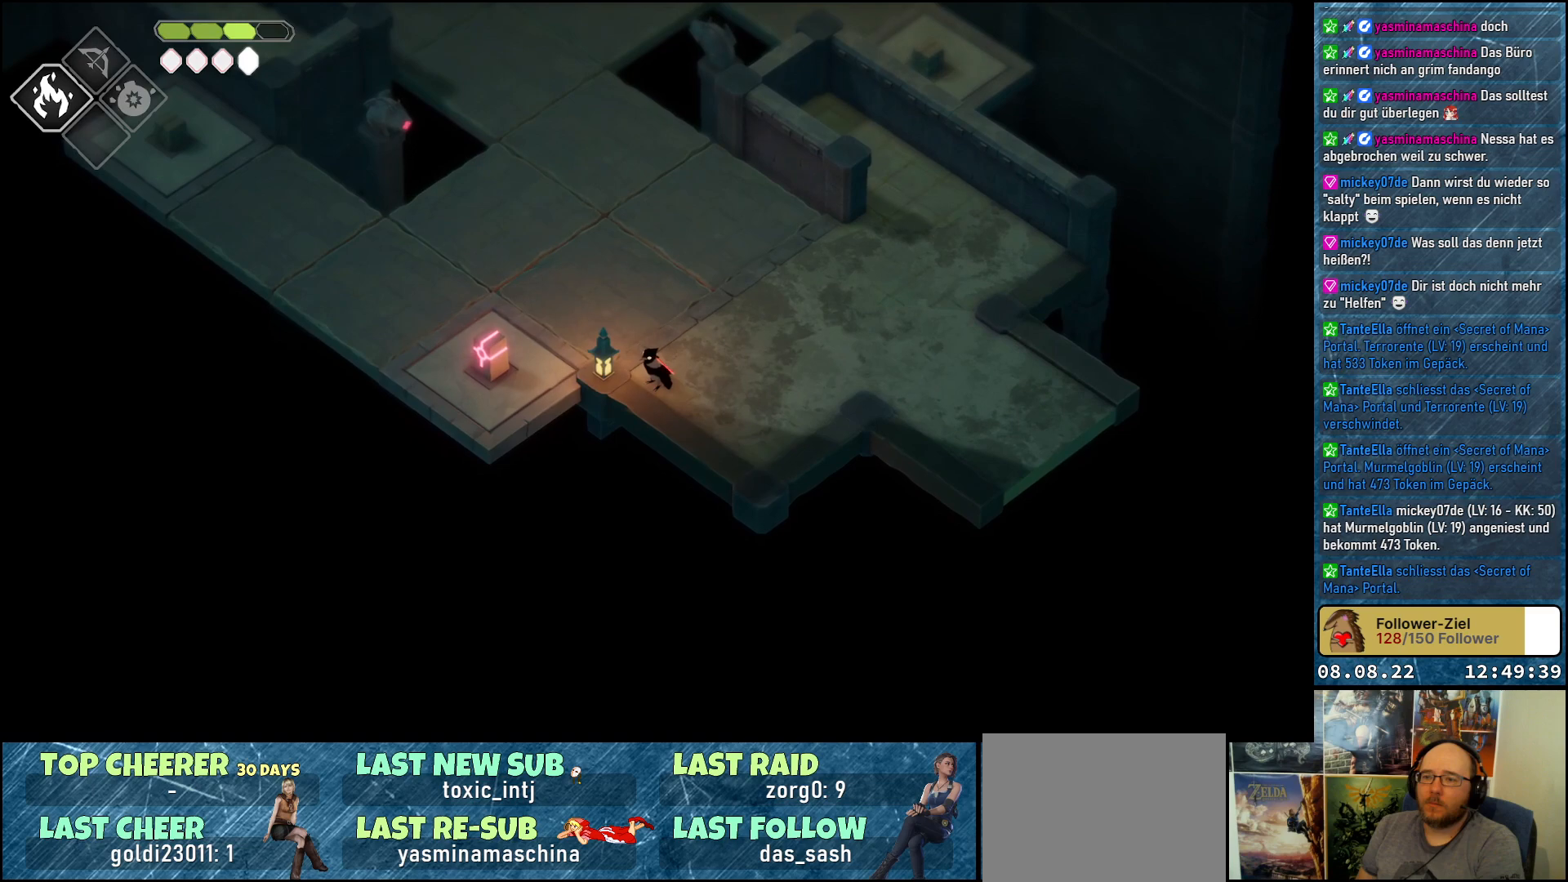
{"buttons": [], "left_stick": "center", "right_stick": "center", "events": []}
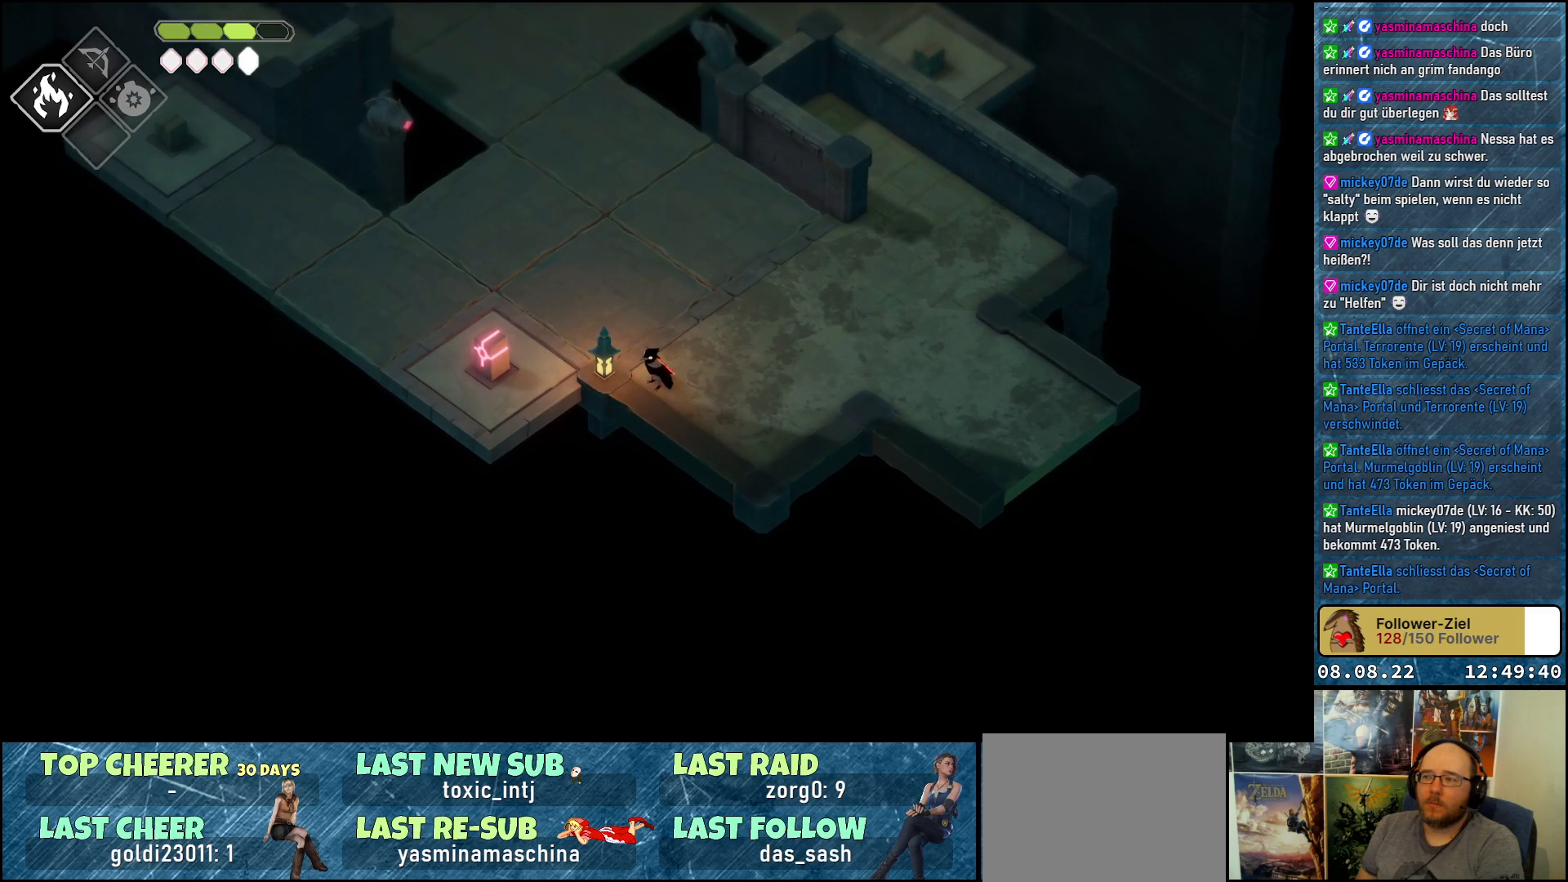
{"buttons": [], "left_stick": "center", "right_stick": "center", "events": []}
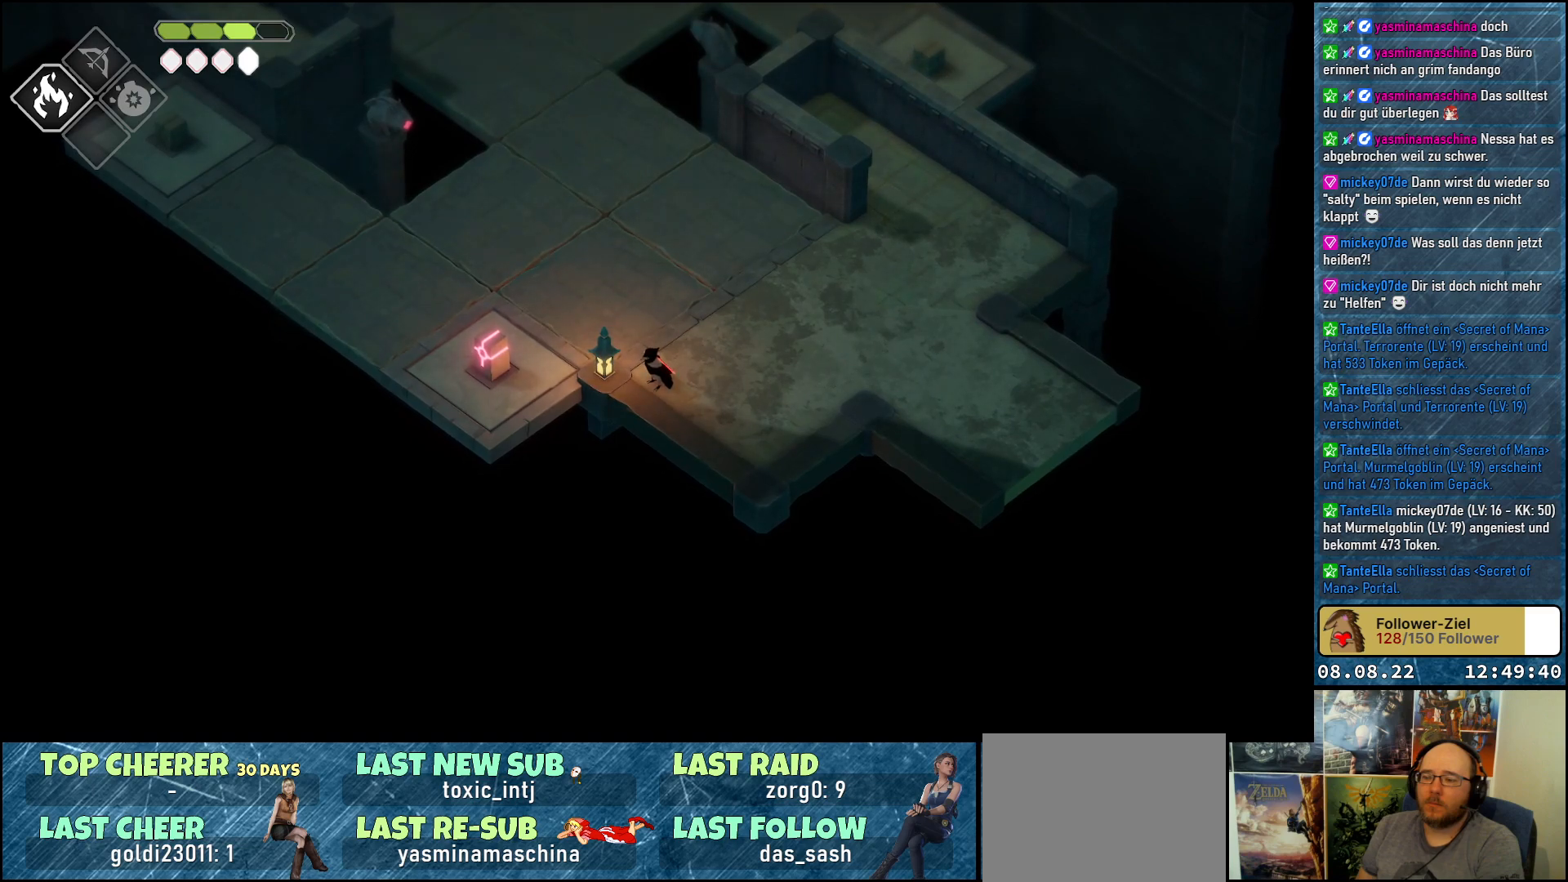
{"buttons": [], "left_stick": "left", "right_stick": "center", "events": [[83, "left_stick", "up-left"], [450, "left_stick", "left"]]}
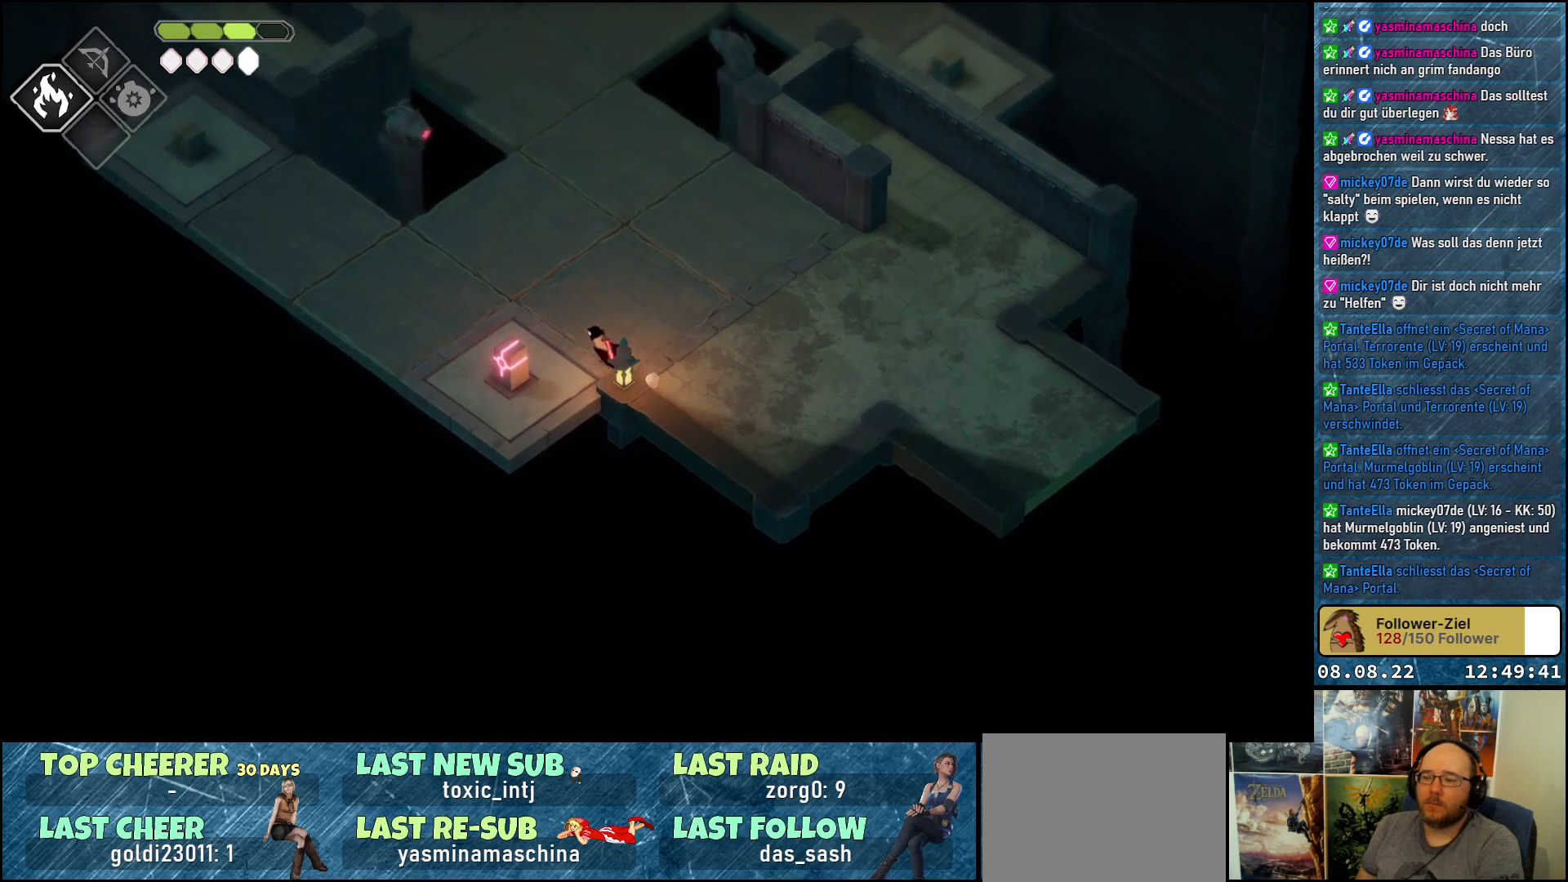
{"buttons": ["A"], "left_stick": "right", "right_stick": "center", "events": [[117, "X", "down"], [167, "left_stick", "down"], [200, "X", "up"], [217, "left_stick", "right"], [417, "A", "down"]]}
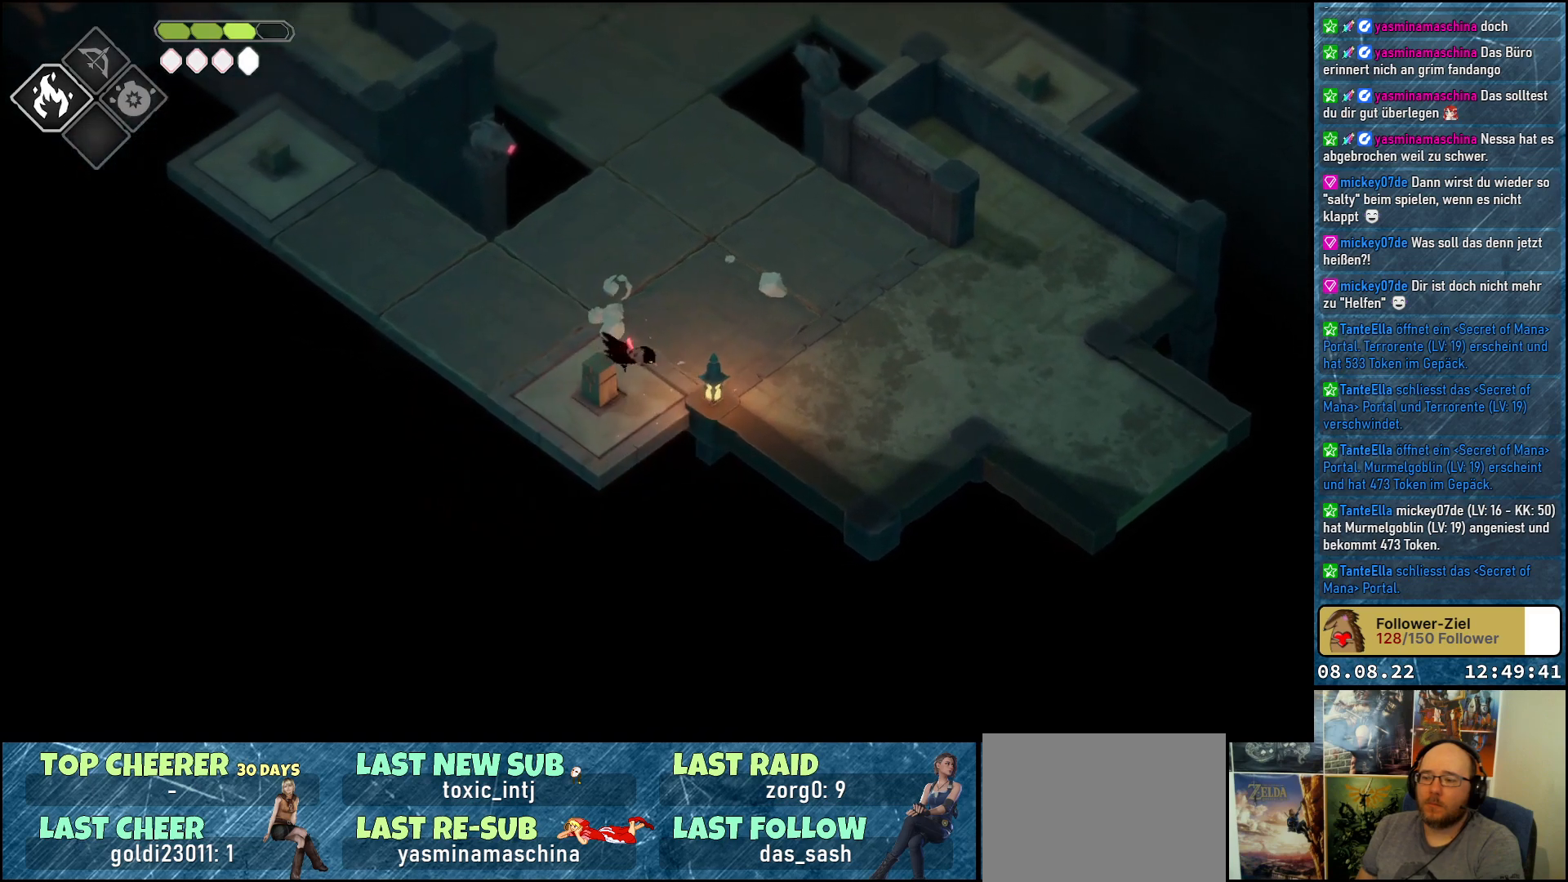
{"buttons": [], "left_stick": "right", "right_stick": "center", "events": [[50, "A", "up"], [283, "left_stick", "down-right"], [483, "left_stick", "right"]]}
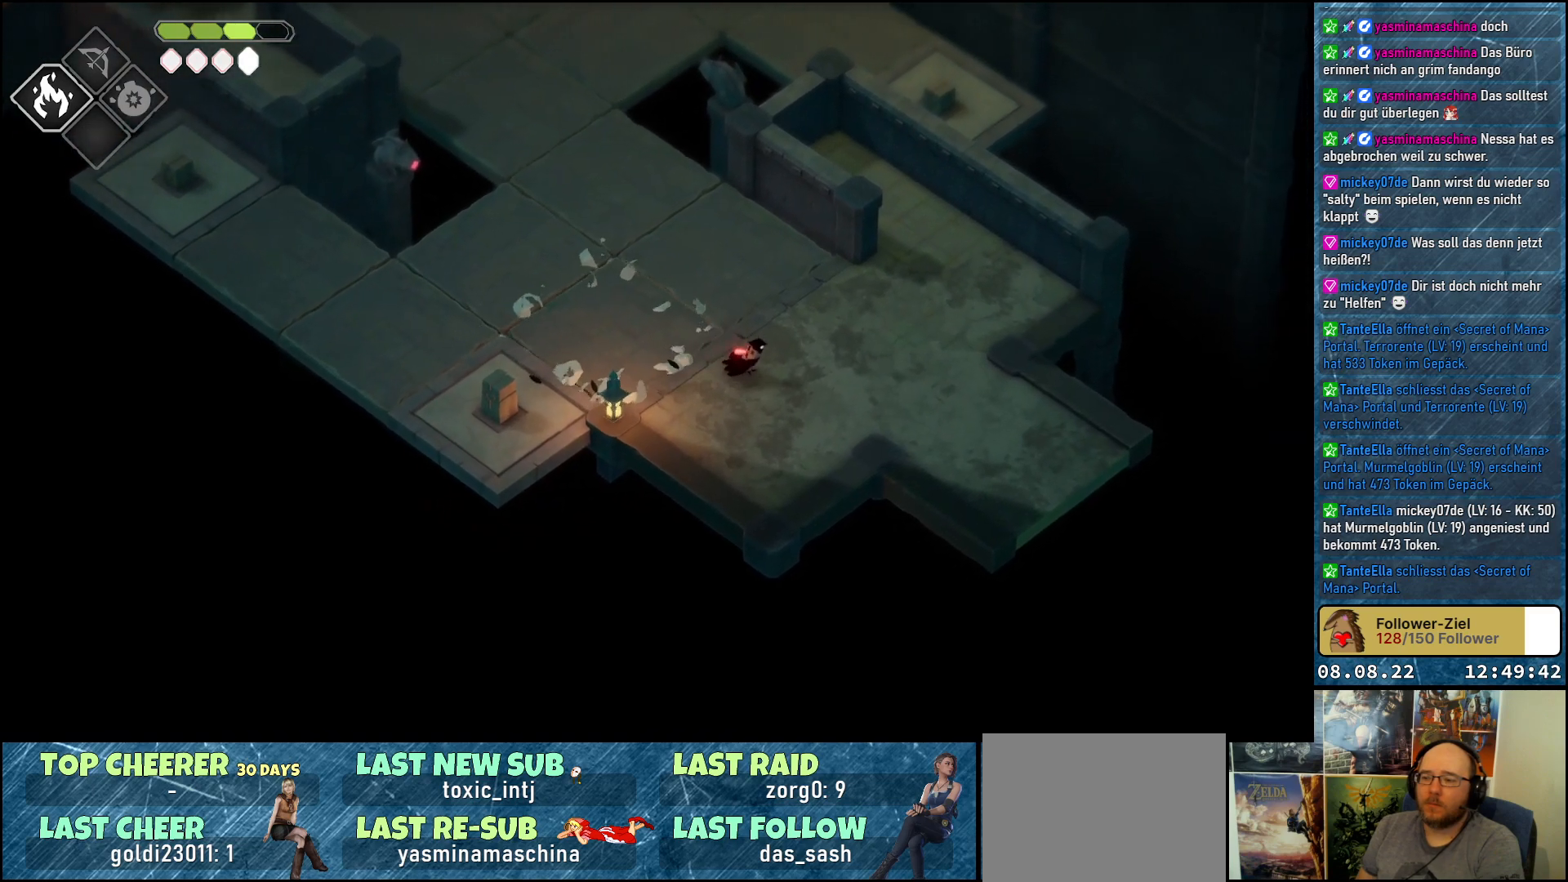
{"buttons": [], "left_stick": "up-right", "right_stick": "center", "events": [[117, "left_stick", "up-right"]]}
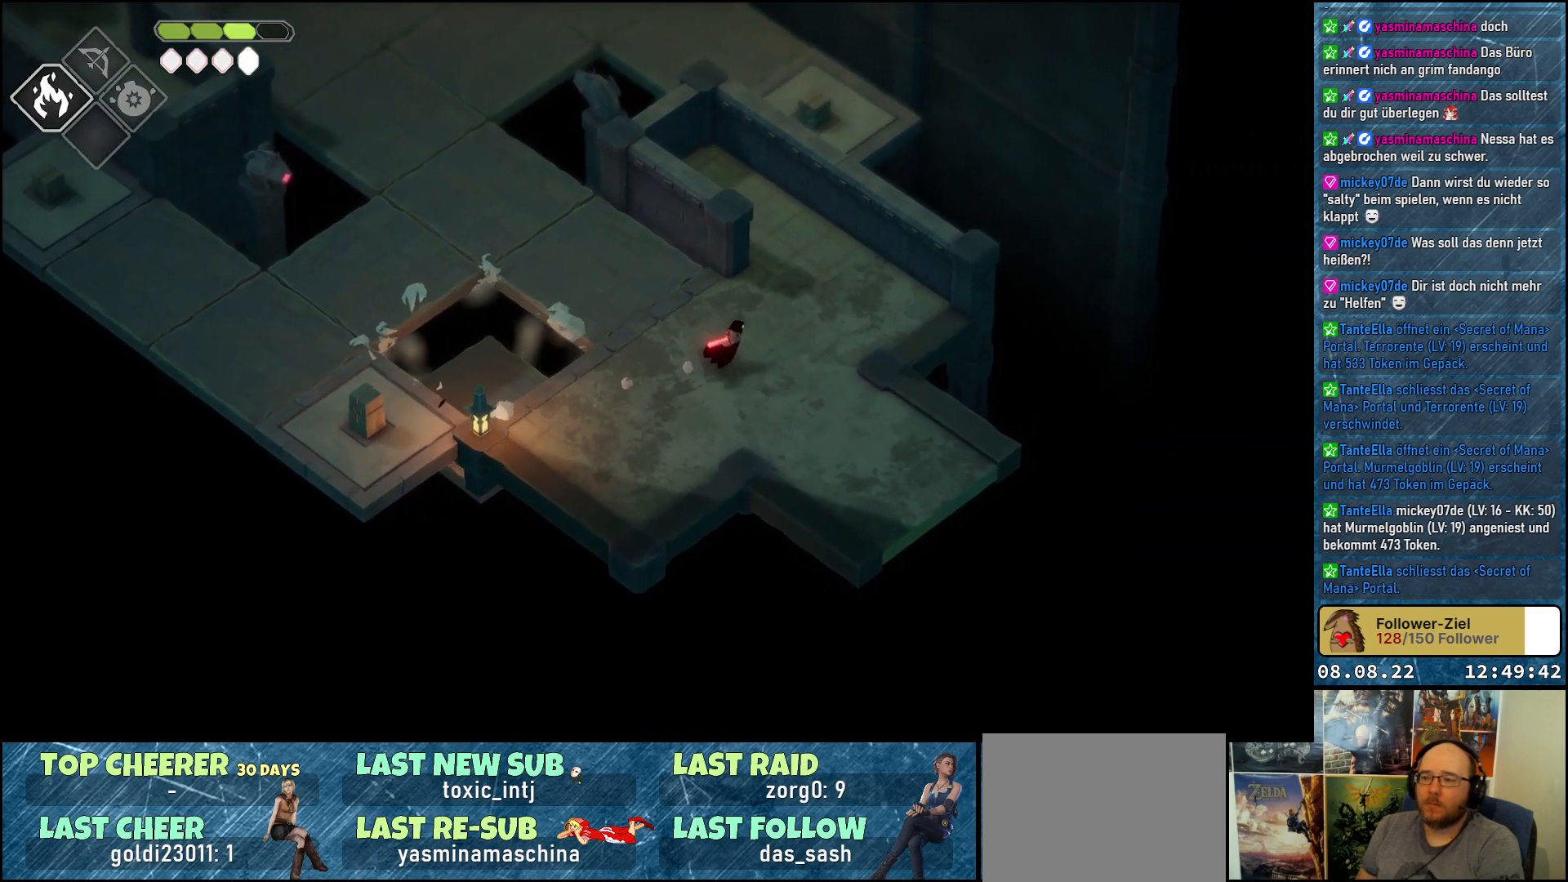
{"buttons": [], "left_stick": "up-left", "right_stick": "center", "events": [[367, "left_stick", "up"], [467, "left_stick", "up-left"]]}
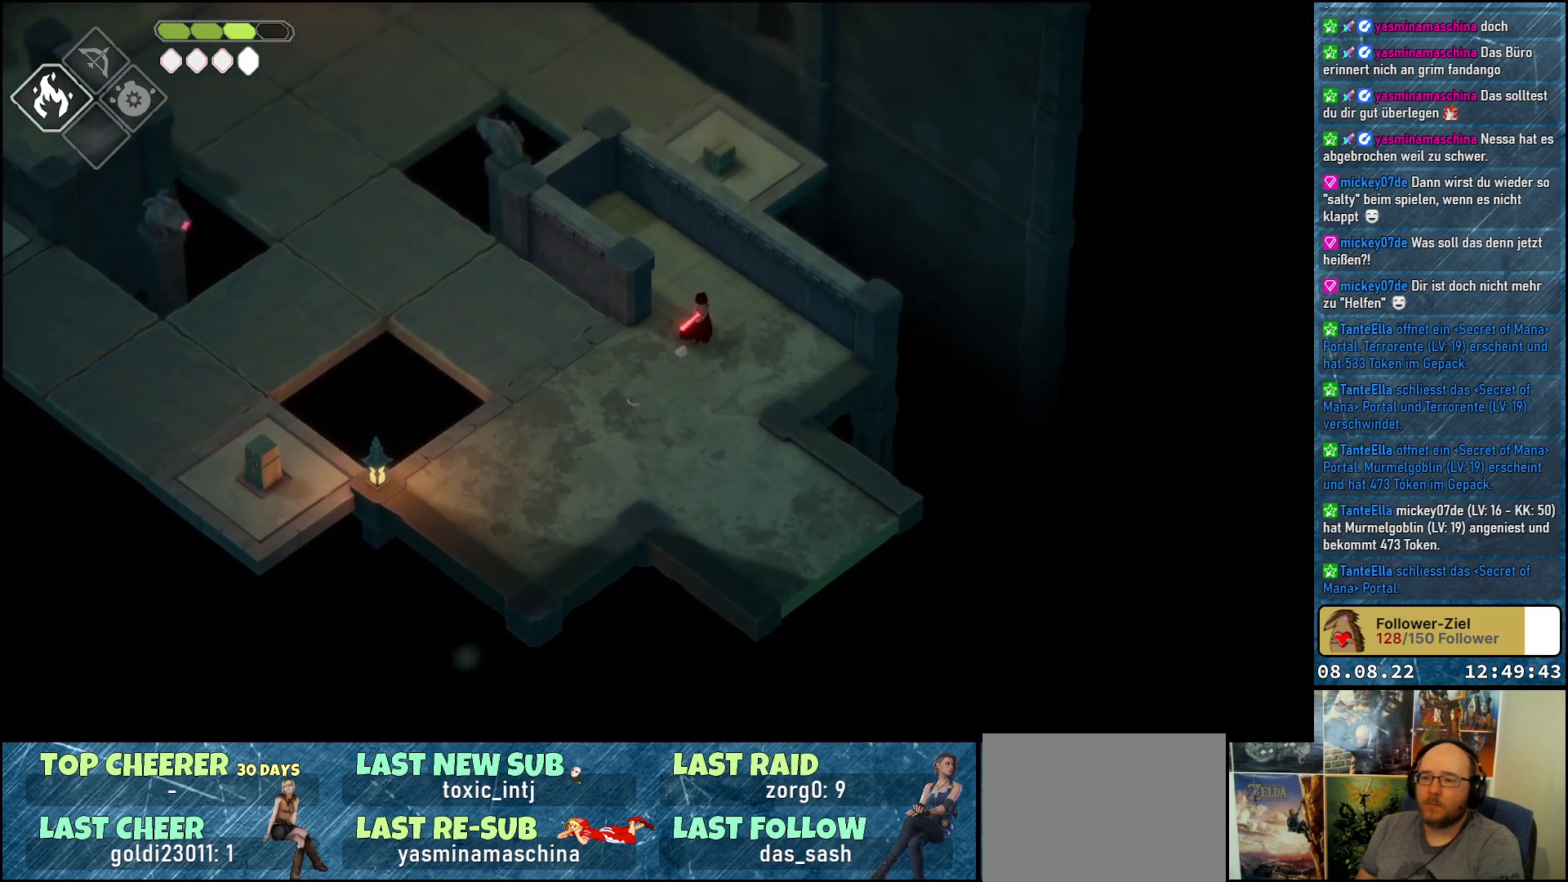
{"buttons": [], "left_stick": "center", "right_stick": "center", "events": [[183, "left_stick", "left"], [283, "left_stick", "center"]]}
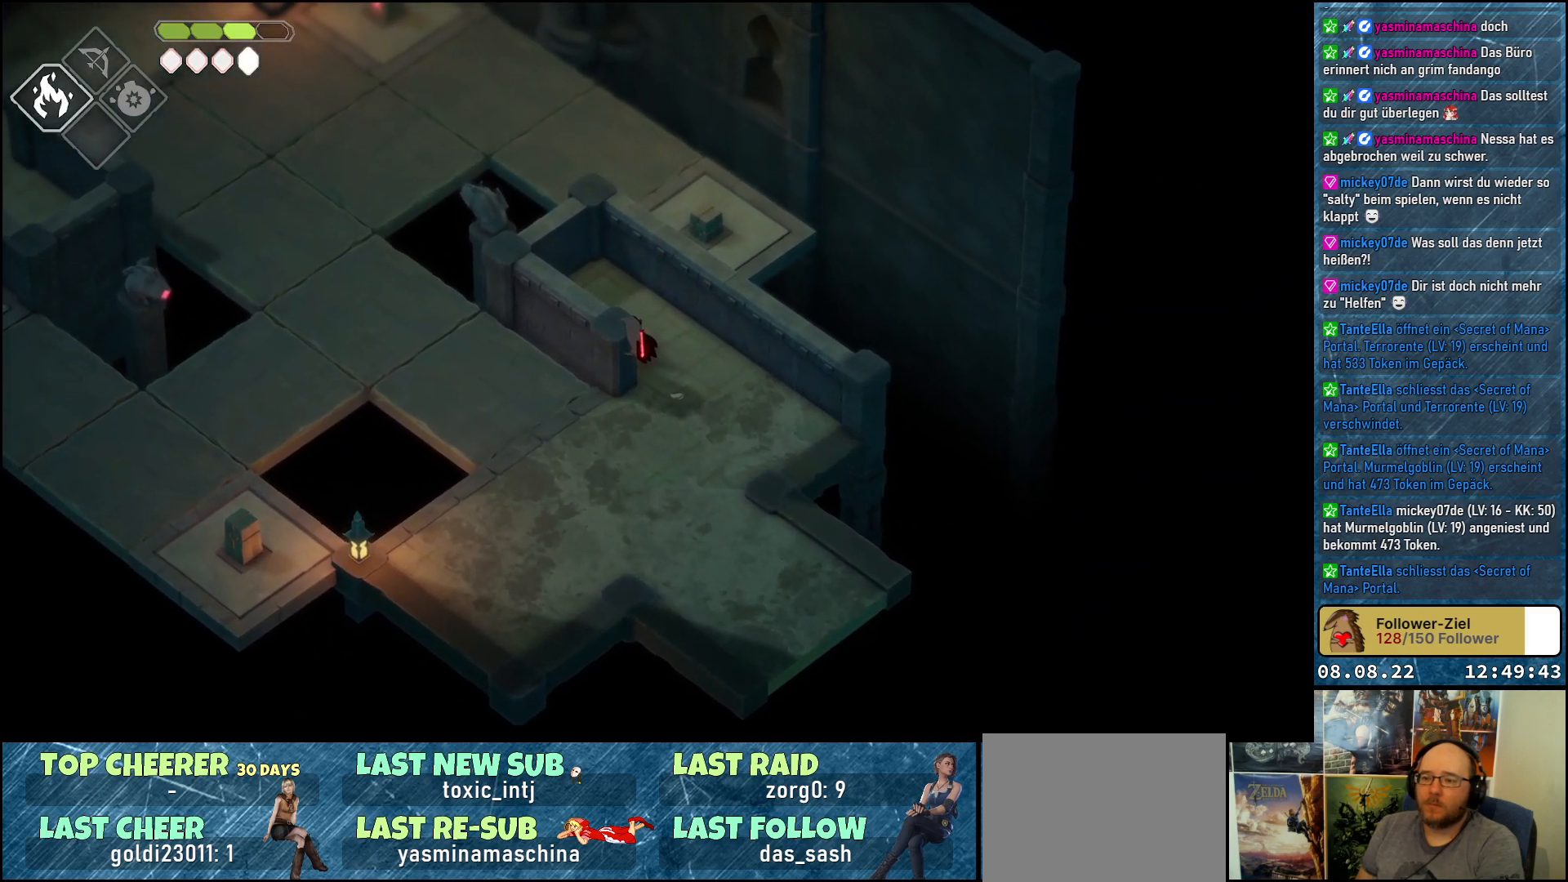
{"buttons": [], "left_stick": "center", "right_stick": "up-left", "events": [[217, "right_stick", "left"], [383, "right_stick", "up-left"]]}
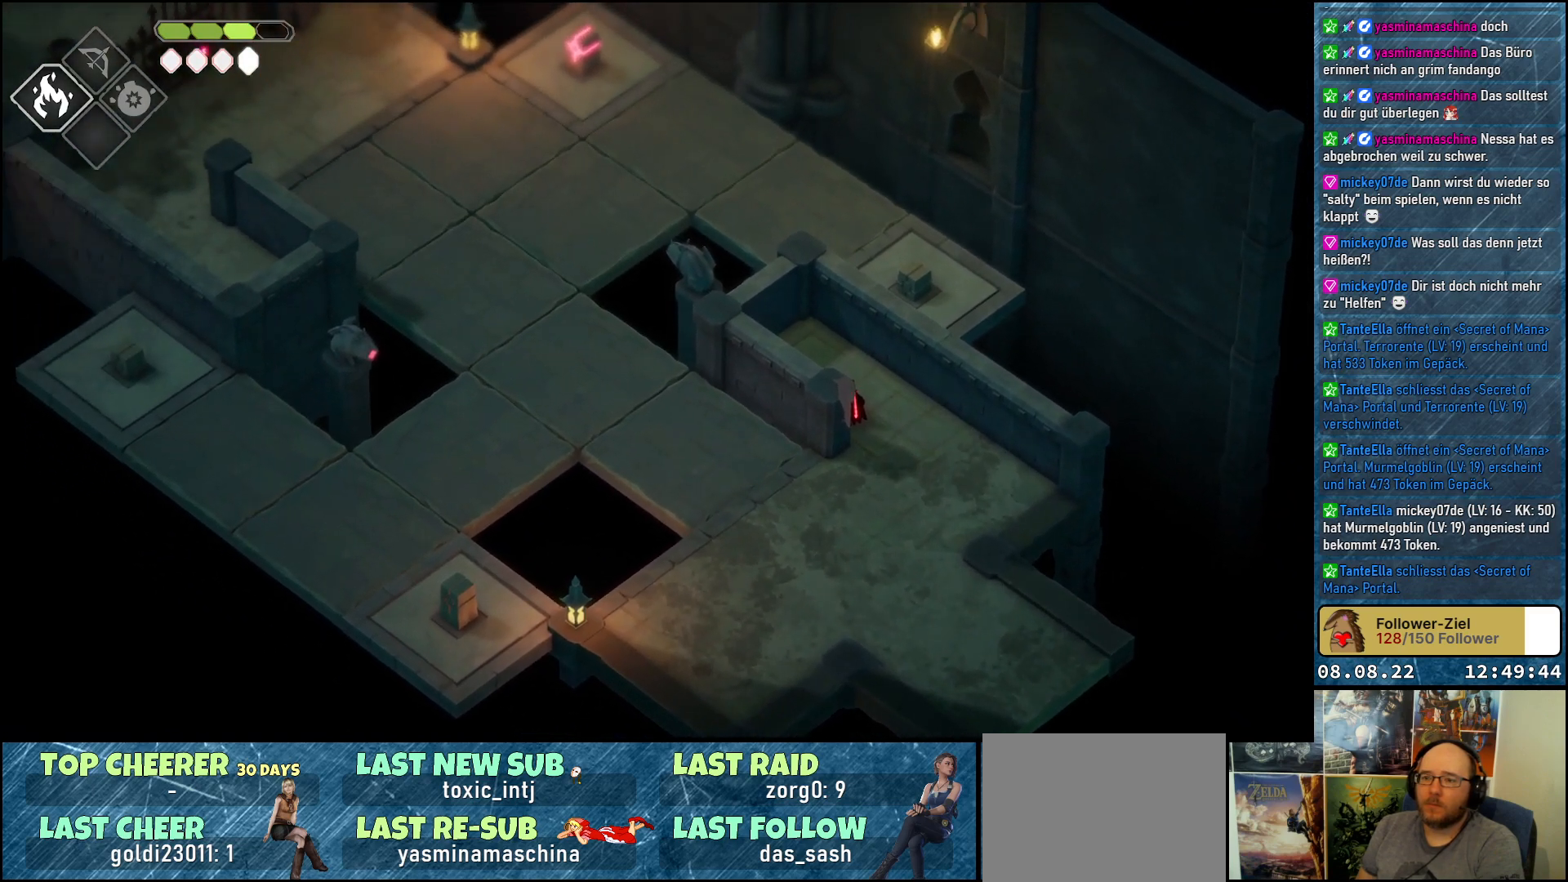
{"buttons": [], "left_stick": "center", "right_stick": "up-left", "events": []}
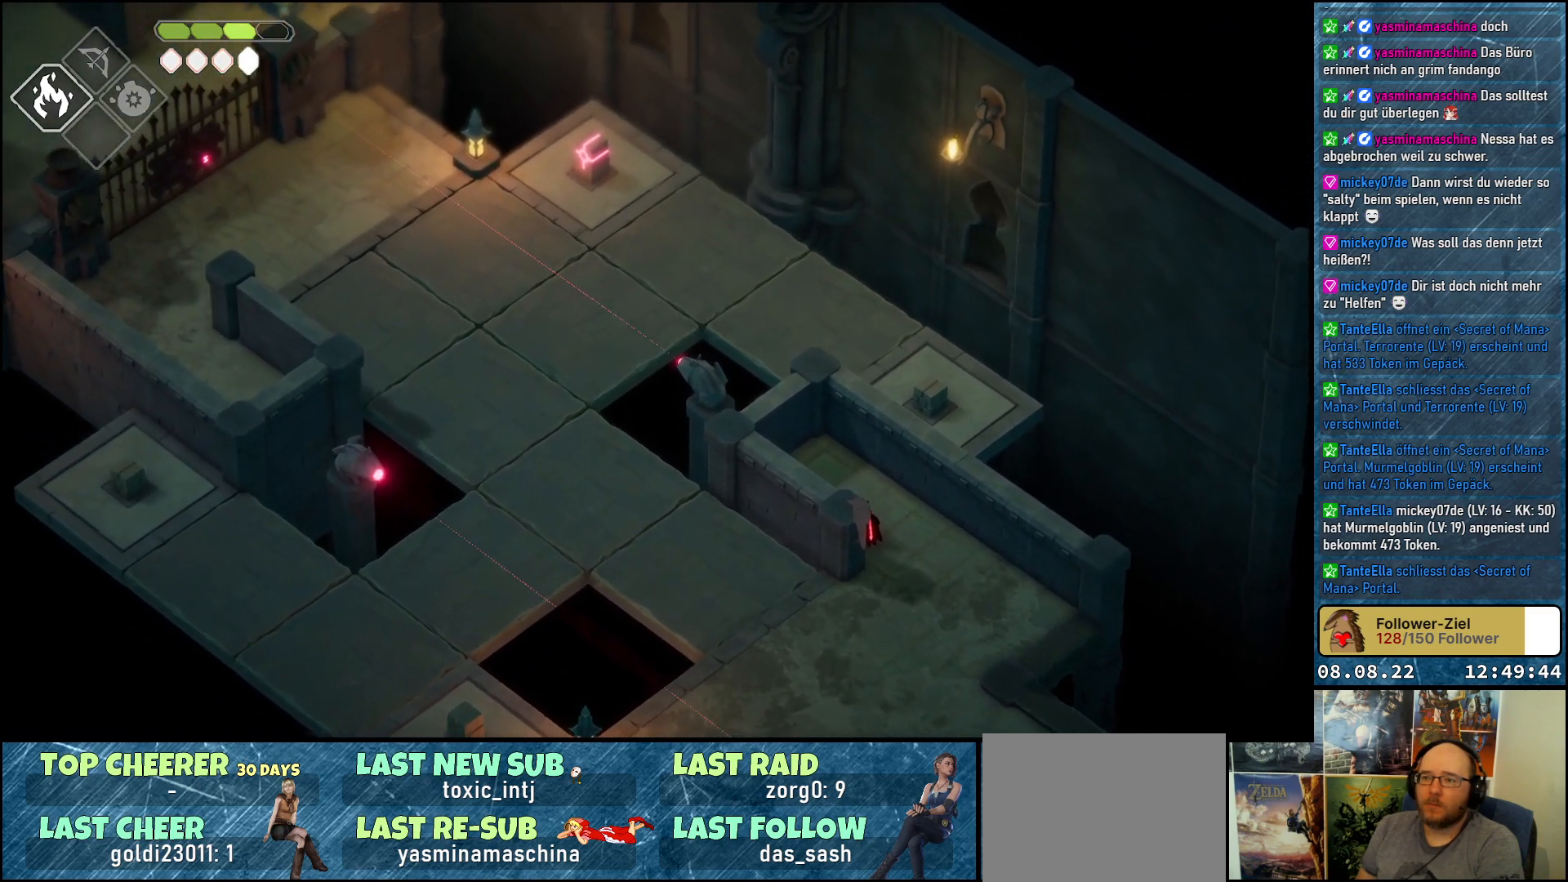
{"buttons": [], "left_stick": "center", "right_stick": "up-left", "events": []}
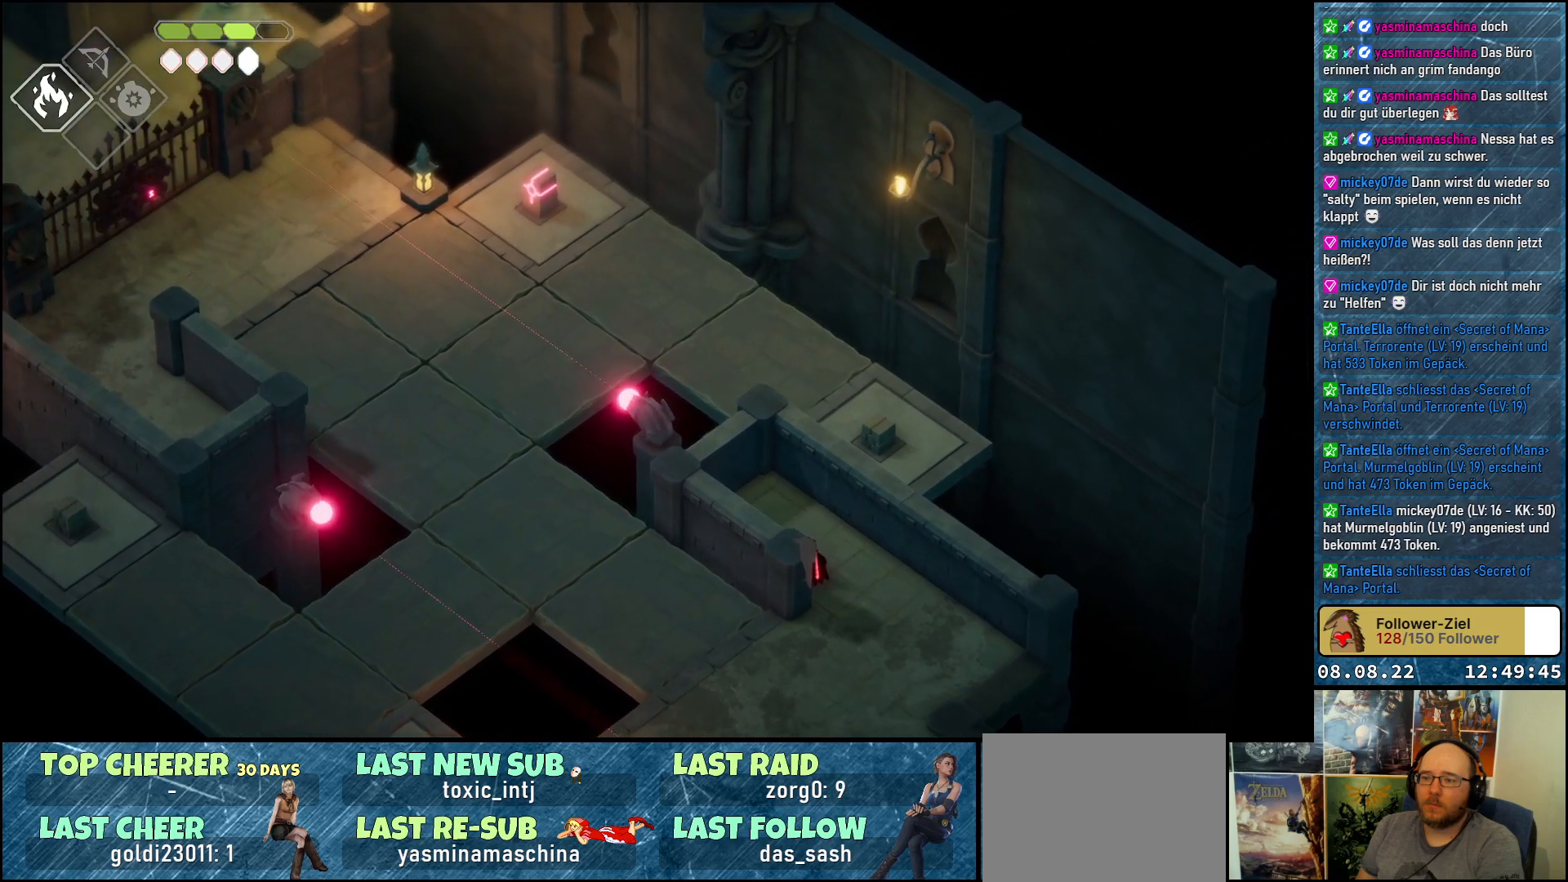
{"buttons": [], "left_stick": "center", "right_stick": "up-left", "events": []}
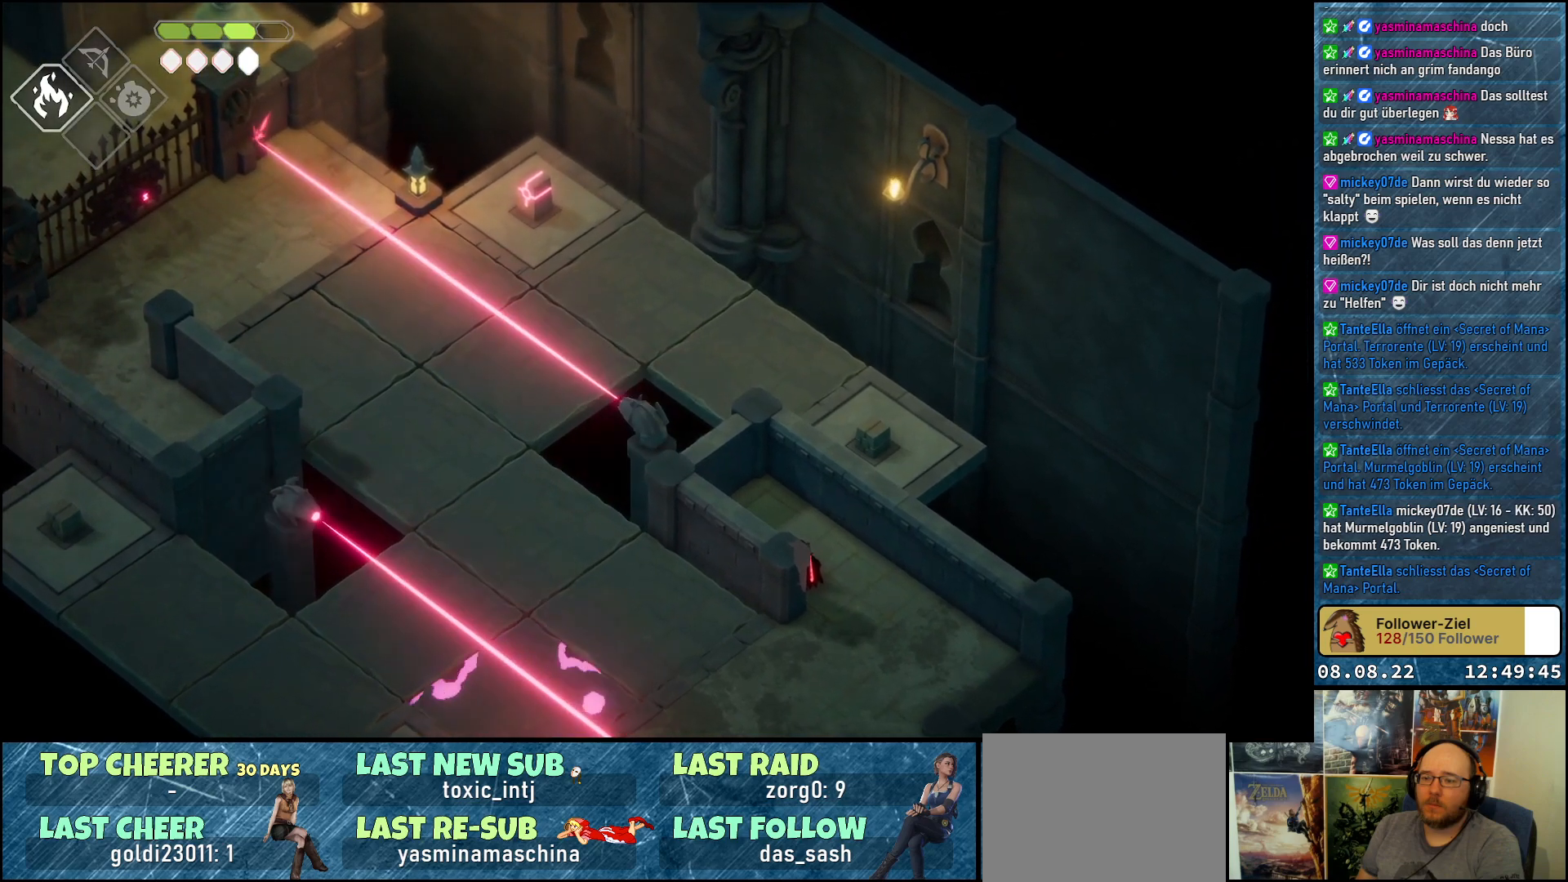
{"buttons": [], "left_stick": "down-left", "right_stick": "up-left", "events": [[500, "left_stick", "down-left"]]}
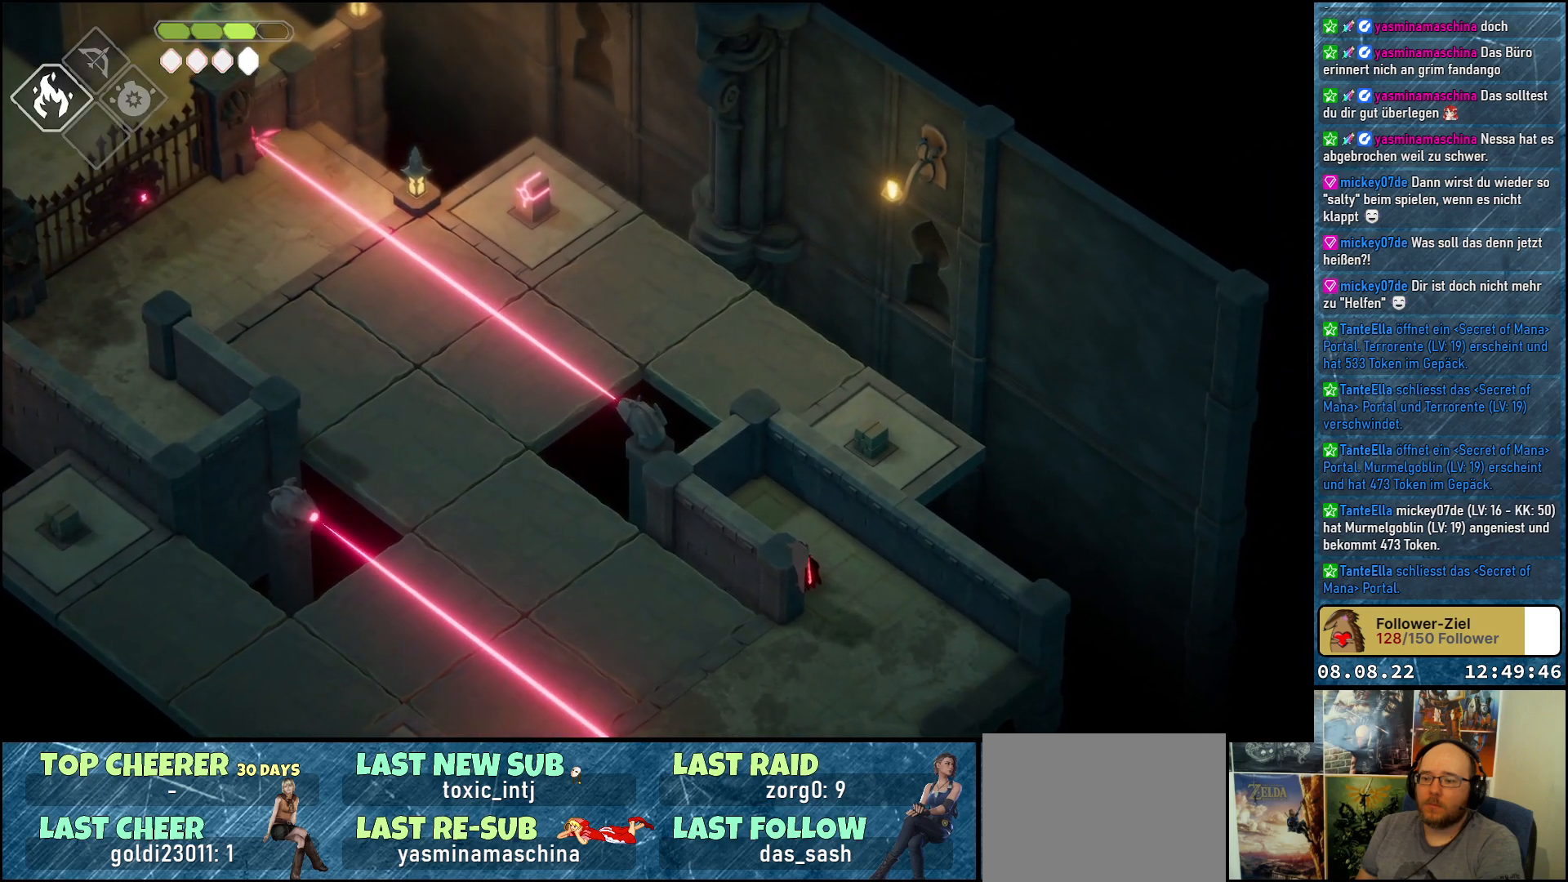
{"buttons": [], "left_stick": "down", "right_stick": "center", "events": [[50, "right_stick", "center"], [100, "left_stick", "down"]]}
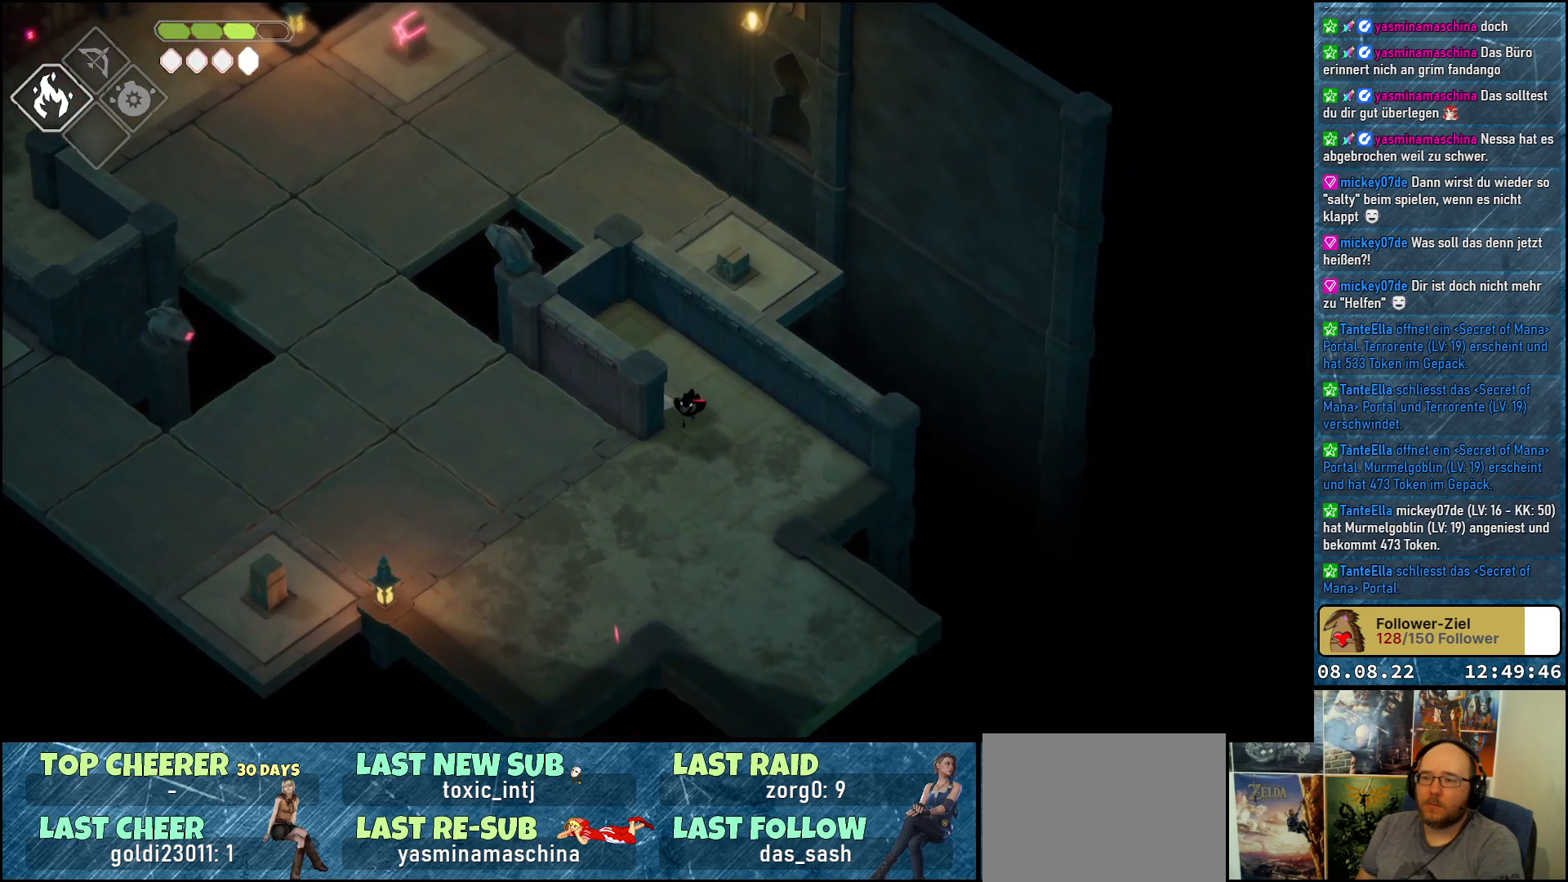
{"buttons": [], "left_stick": "center", "right_stick": "center", "events": [[67, "left_stick", "down-left"], [400, "left_stick", "up-left"], [483, "left_stick", "center"]]}
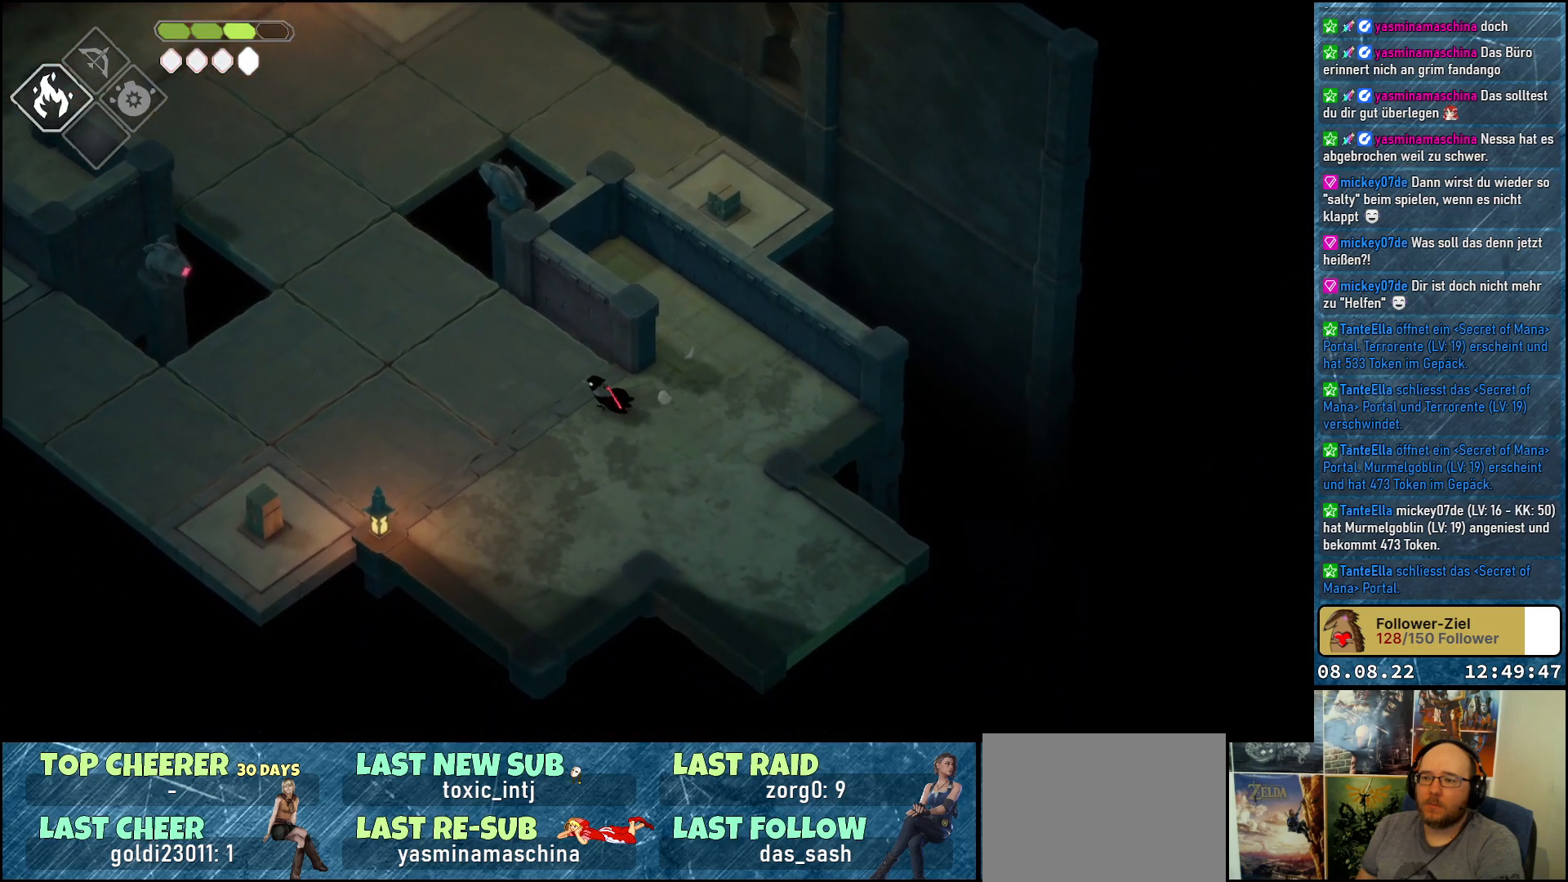
{"buttons": [], "left_stick": "center", "right_stick": "center", "events": []}
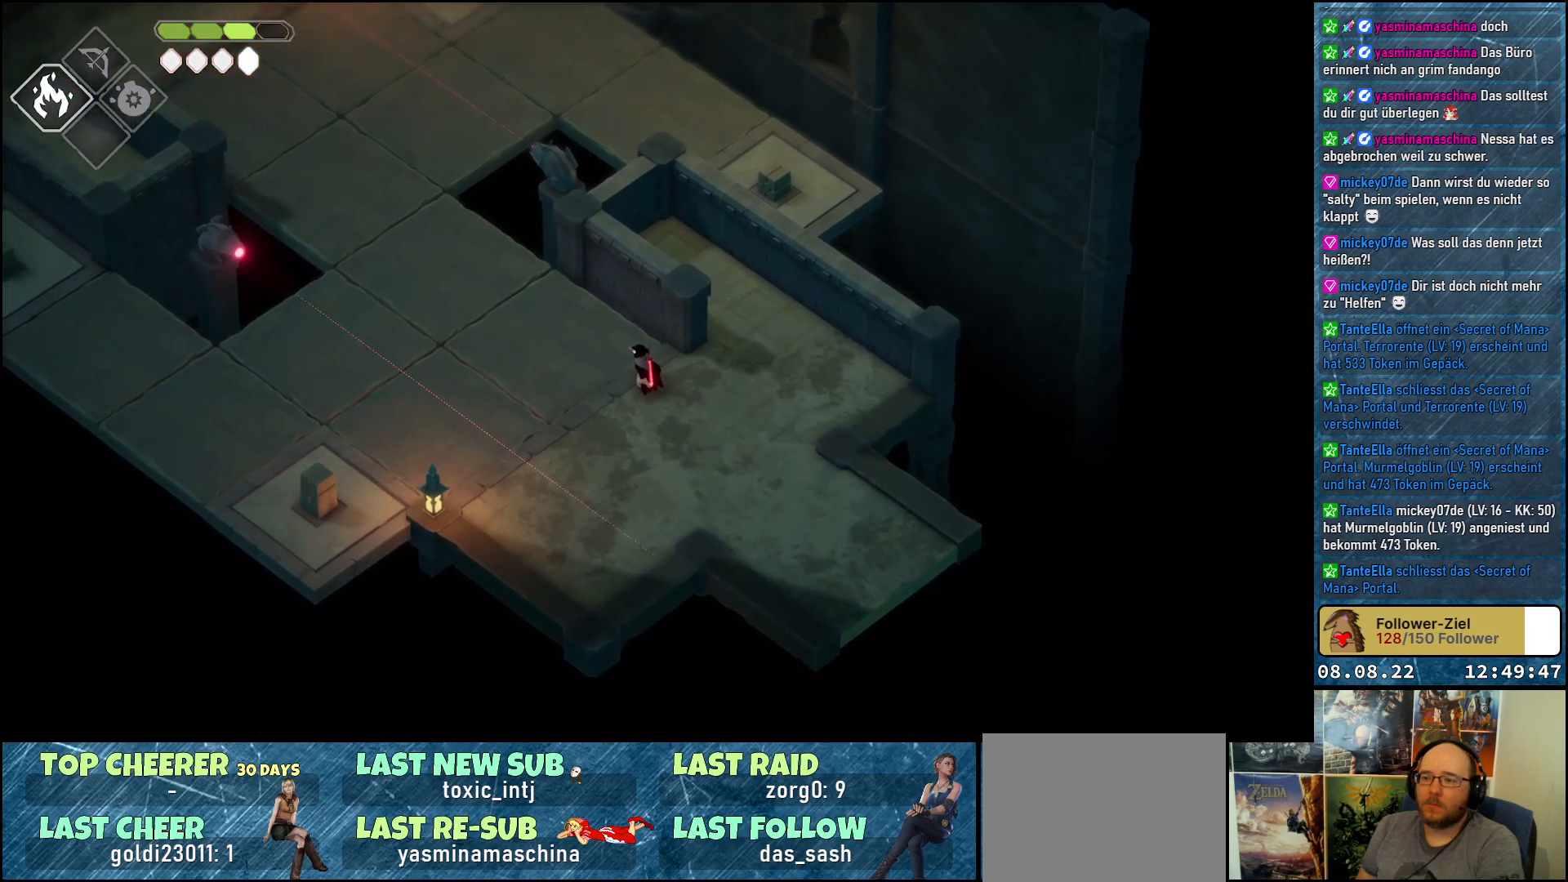
{"buttons": [], "left_stick": "center", "right_stick": "center", "events": []}
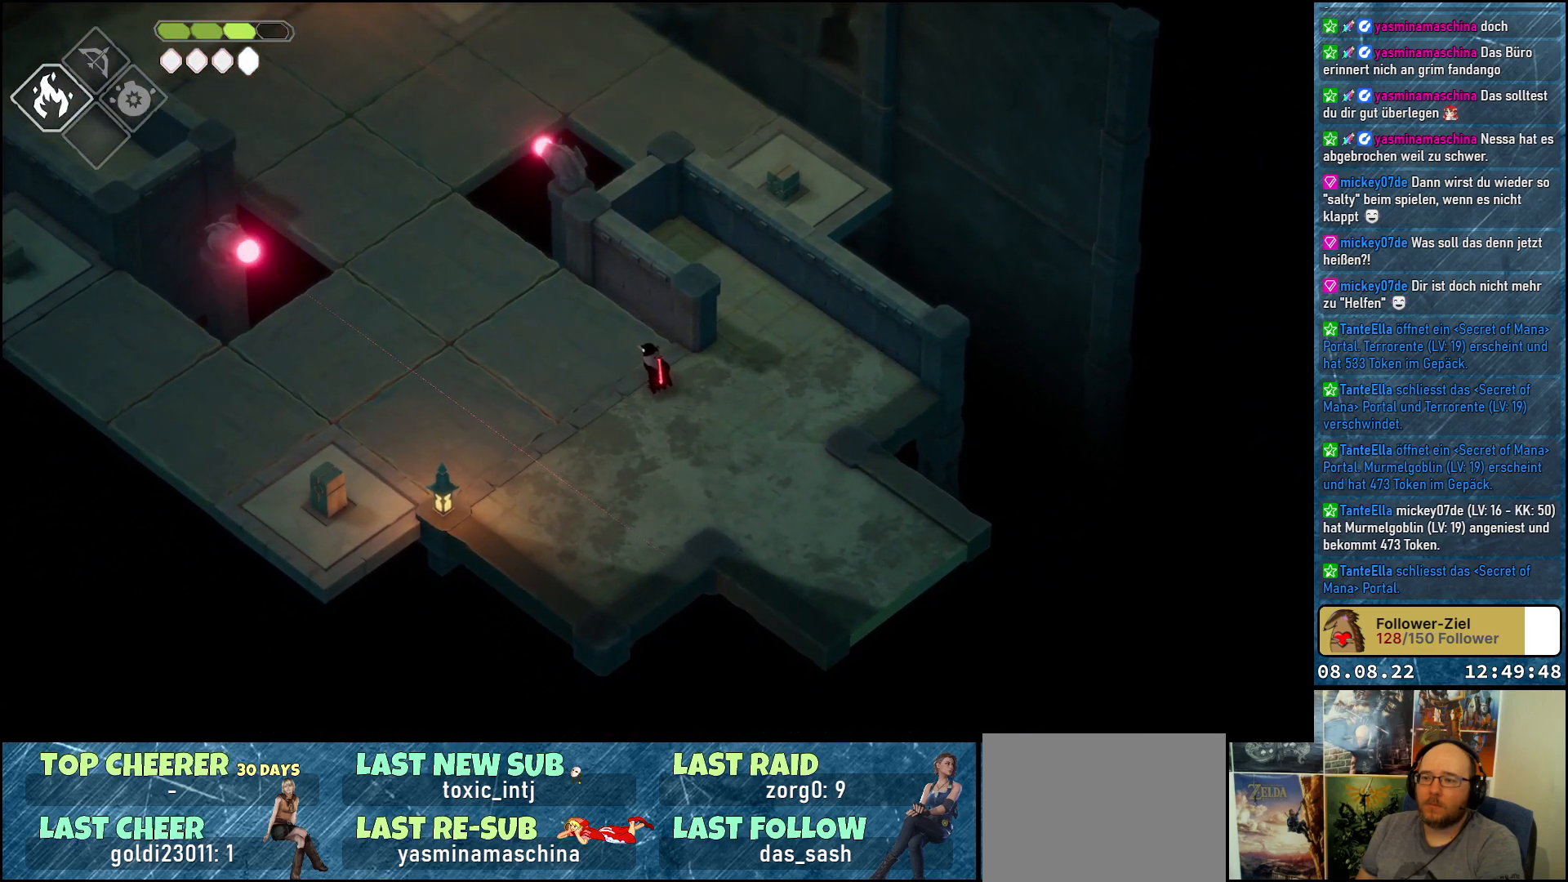
{"buttons": [], "left_stick": "center", "right_stick": "center", "events": []}
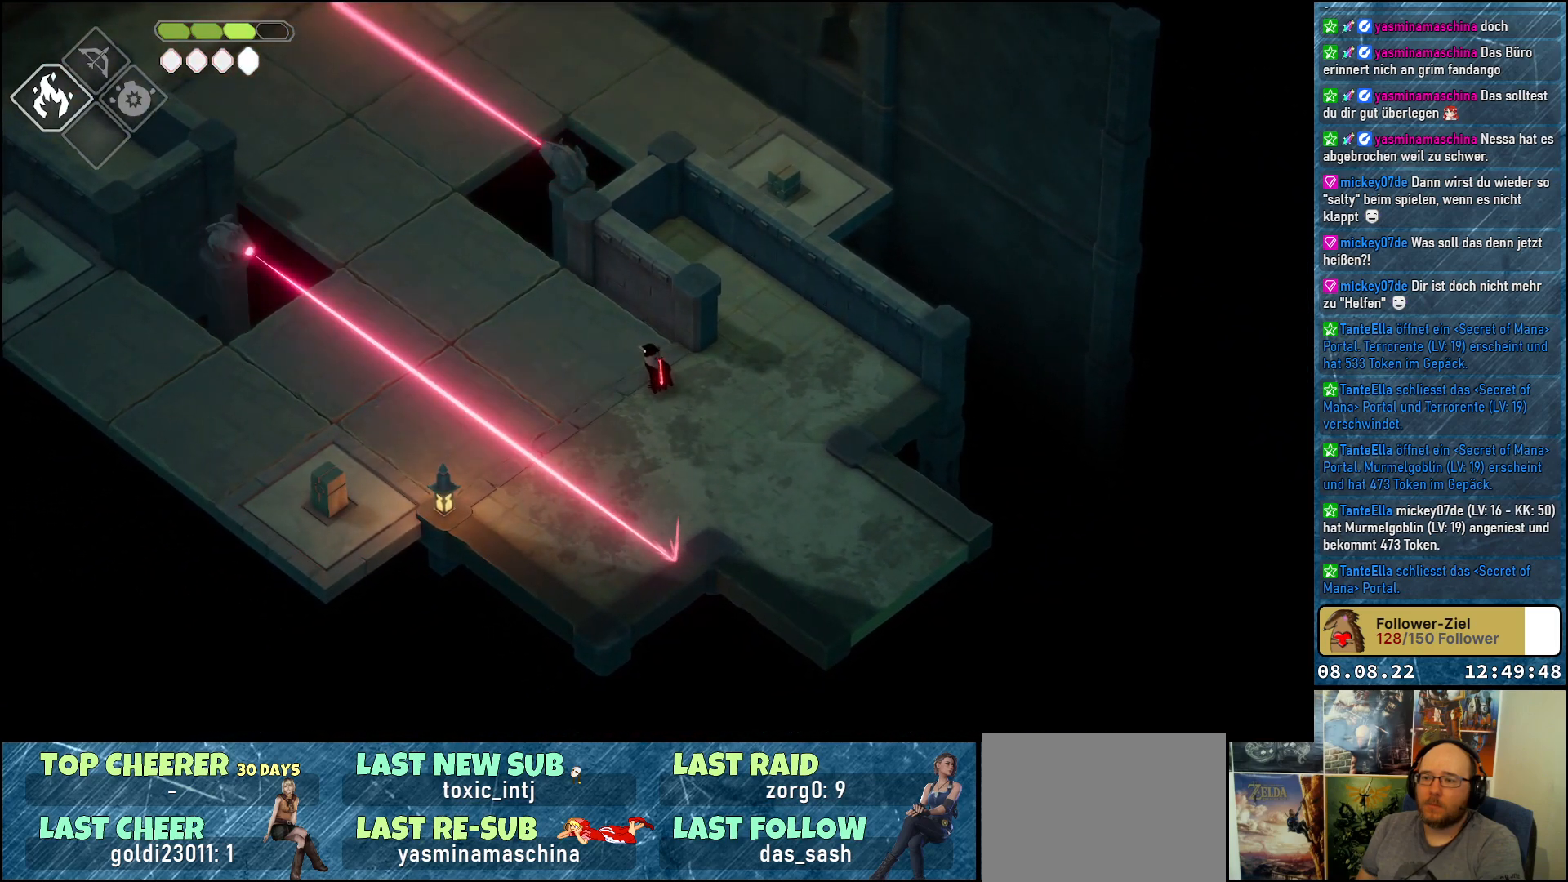
{"buttons": [], "left_stick": "up-left", "right_stick": "center", "events": [[67, "left_stick", "up-left"]]}
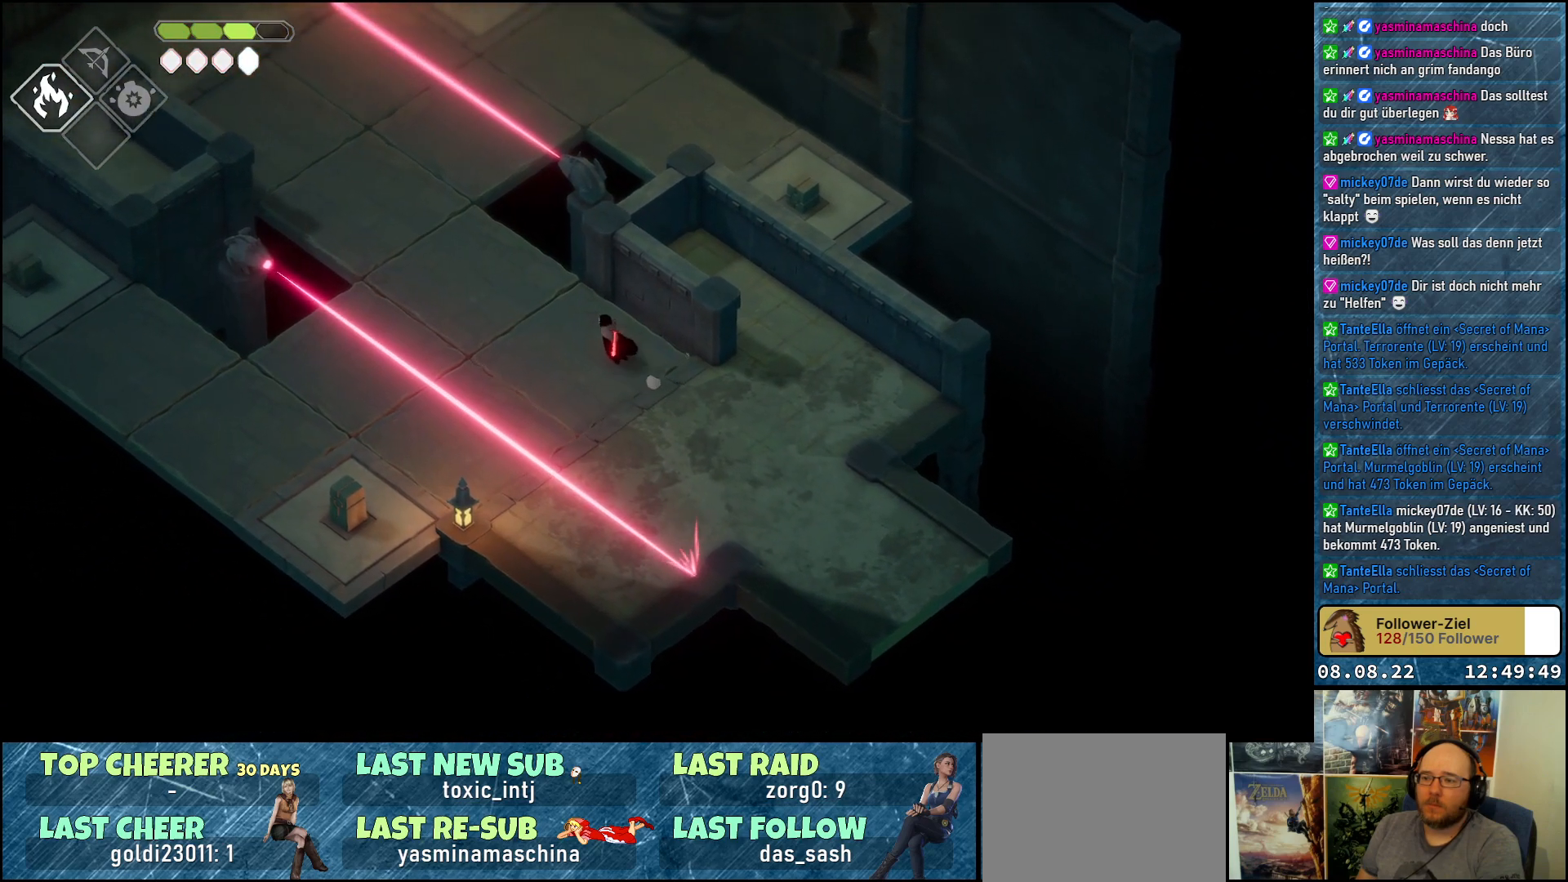
{"buttons": [], "left_stick": "up-left", "right_stick": "center", "events": [[33, "A", "down"], [200, "A", "up"]]}
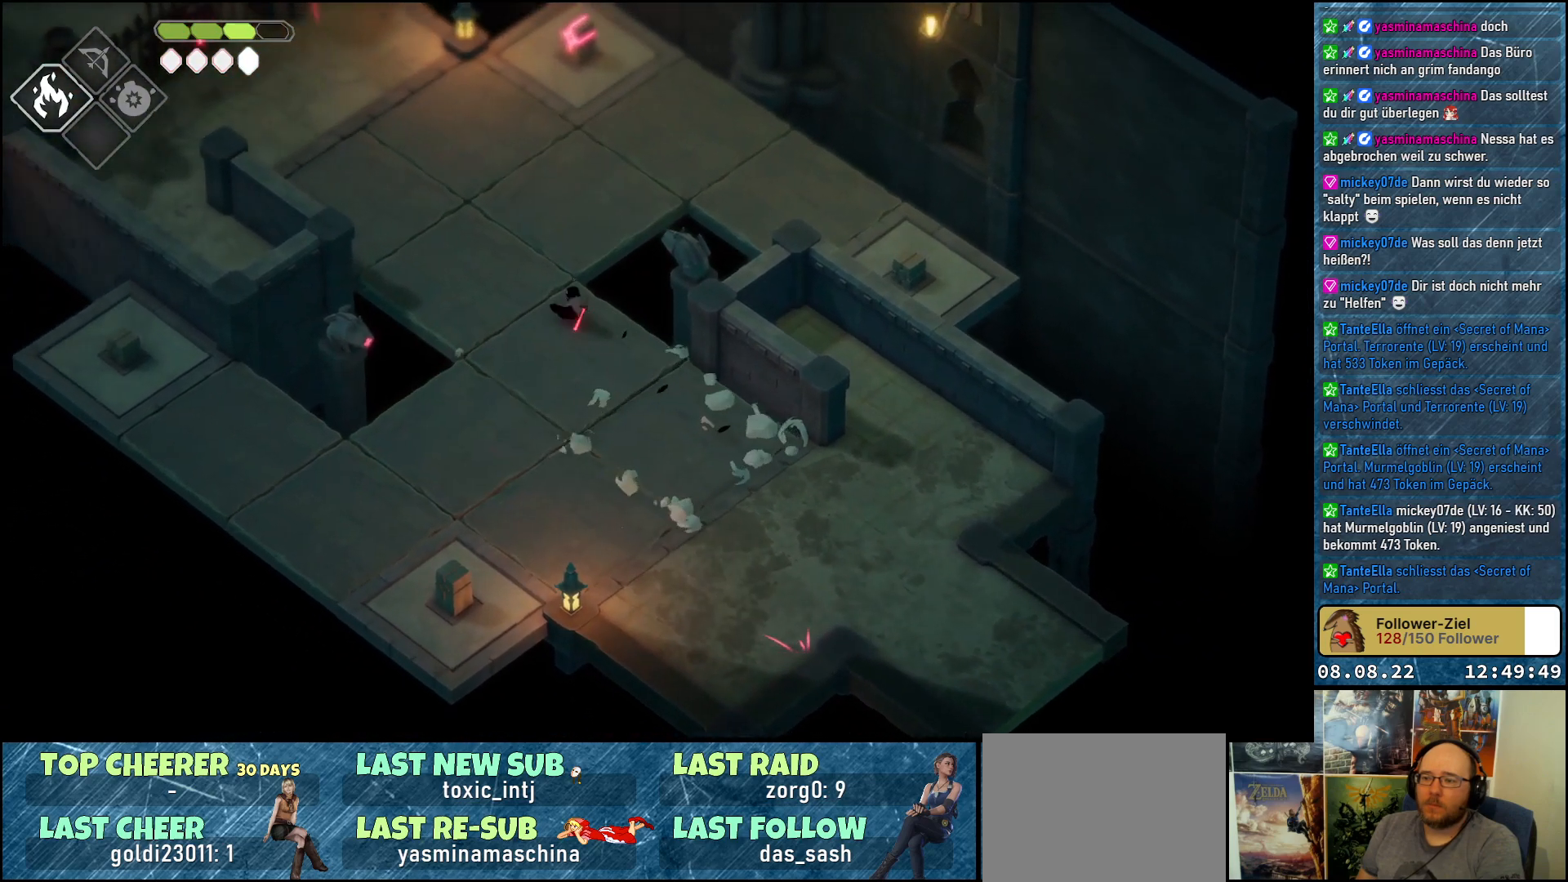
{"buttons": ["A"], "left_stick": "up", "right_stick": "center", "events": [[50, "left_stick", "up"], [450, "A", "down"]]}
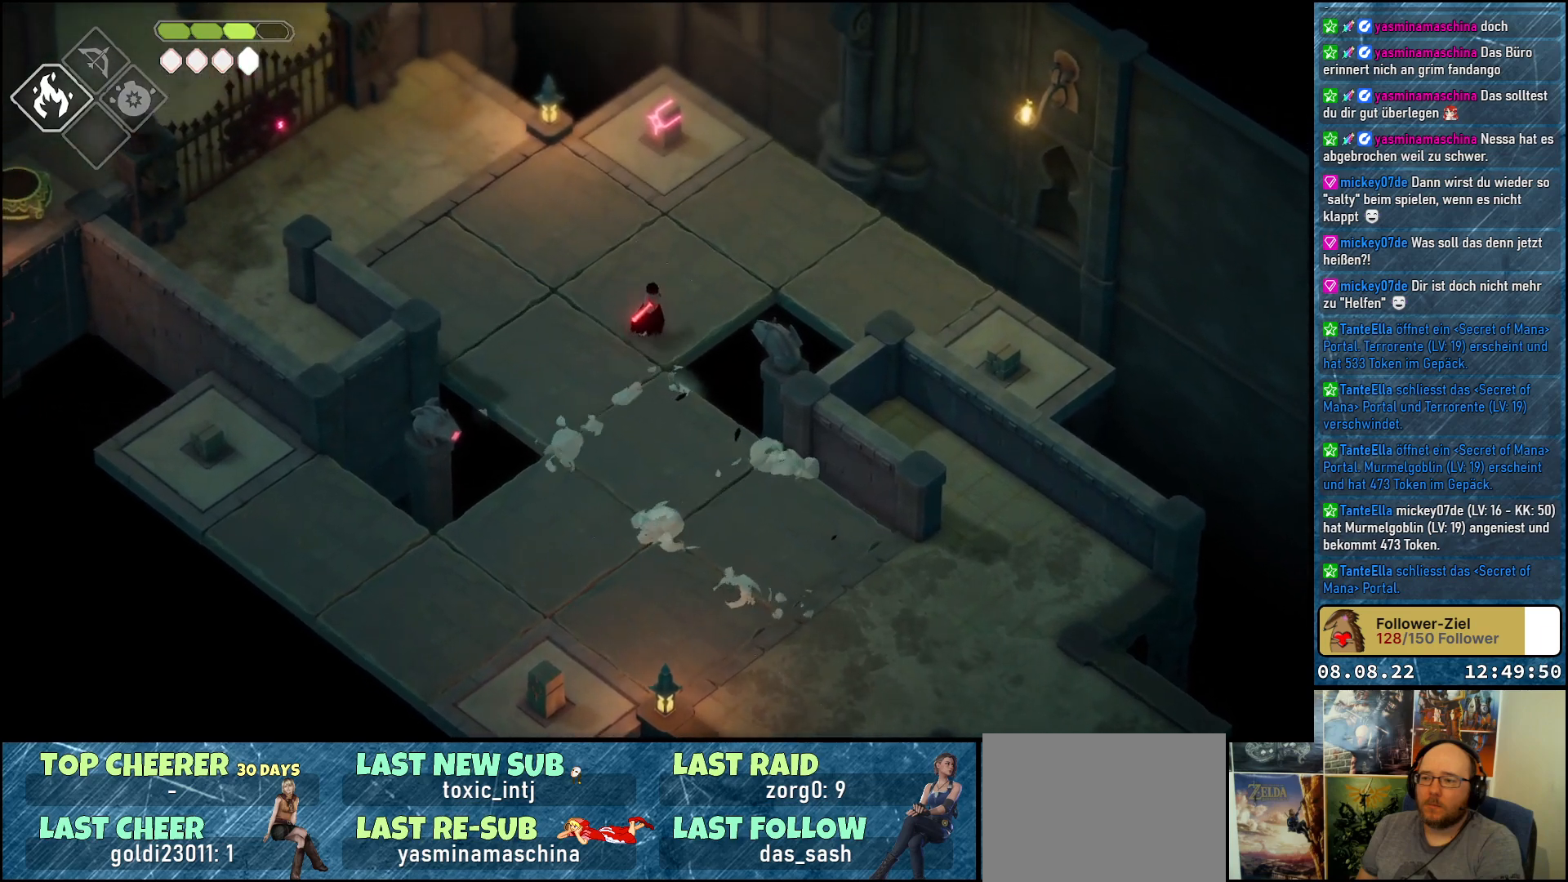
{"buttons": [], "left_stick": "center", "right_stick": "center", "events": [[150, "A", "up"], [500, "left_stick", "center"]]}
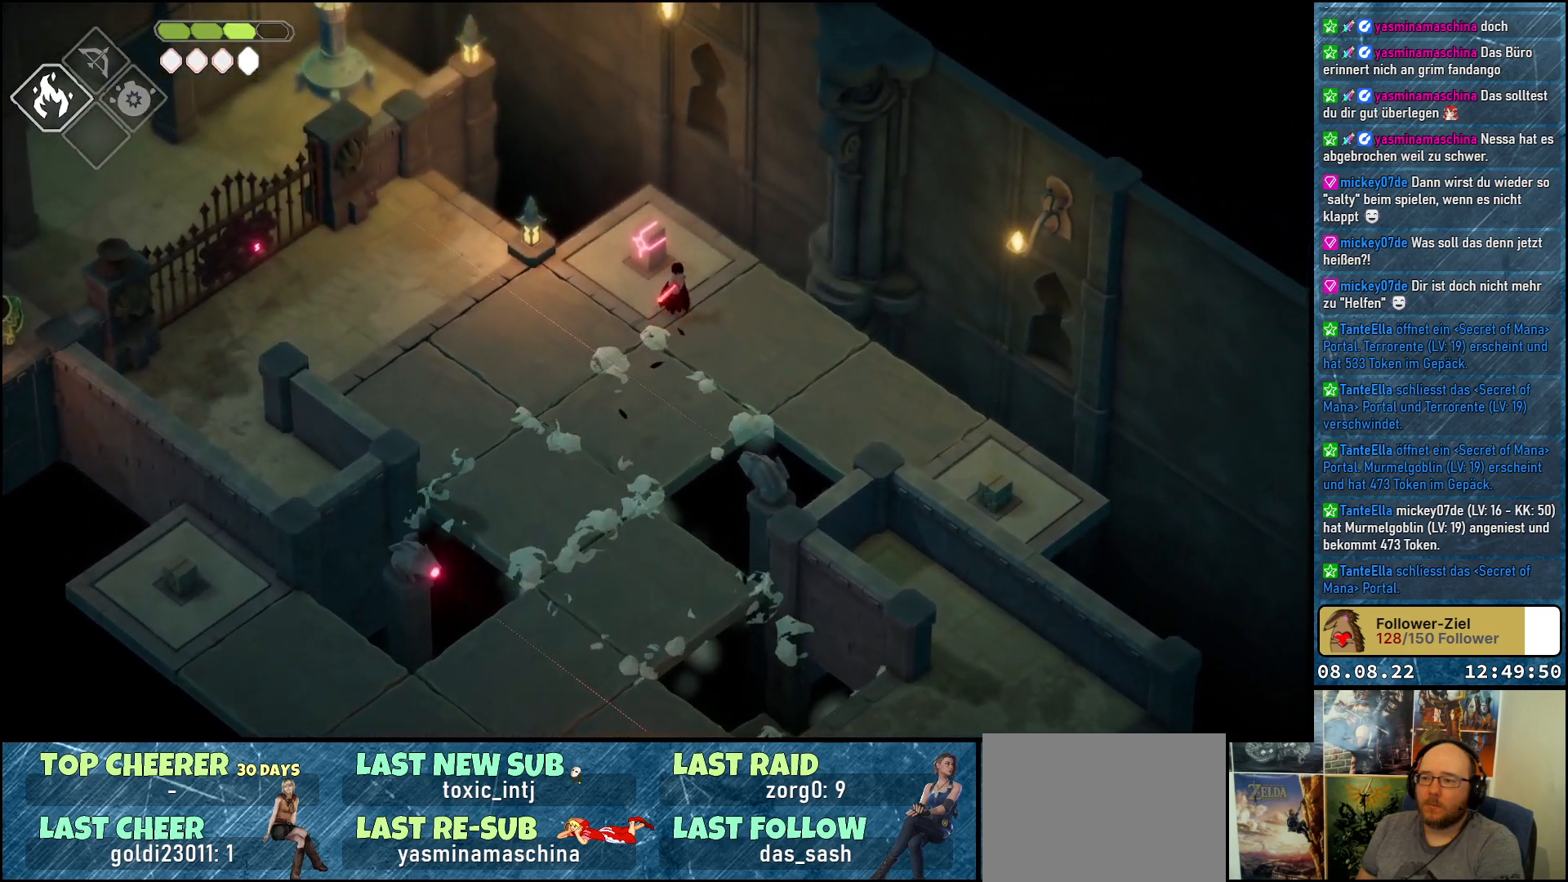
{"buttons": [], "left_stick": "center", "right_stick": "center", "events": [[33, "X", "down"], [117, "X", "up"]]}
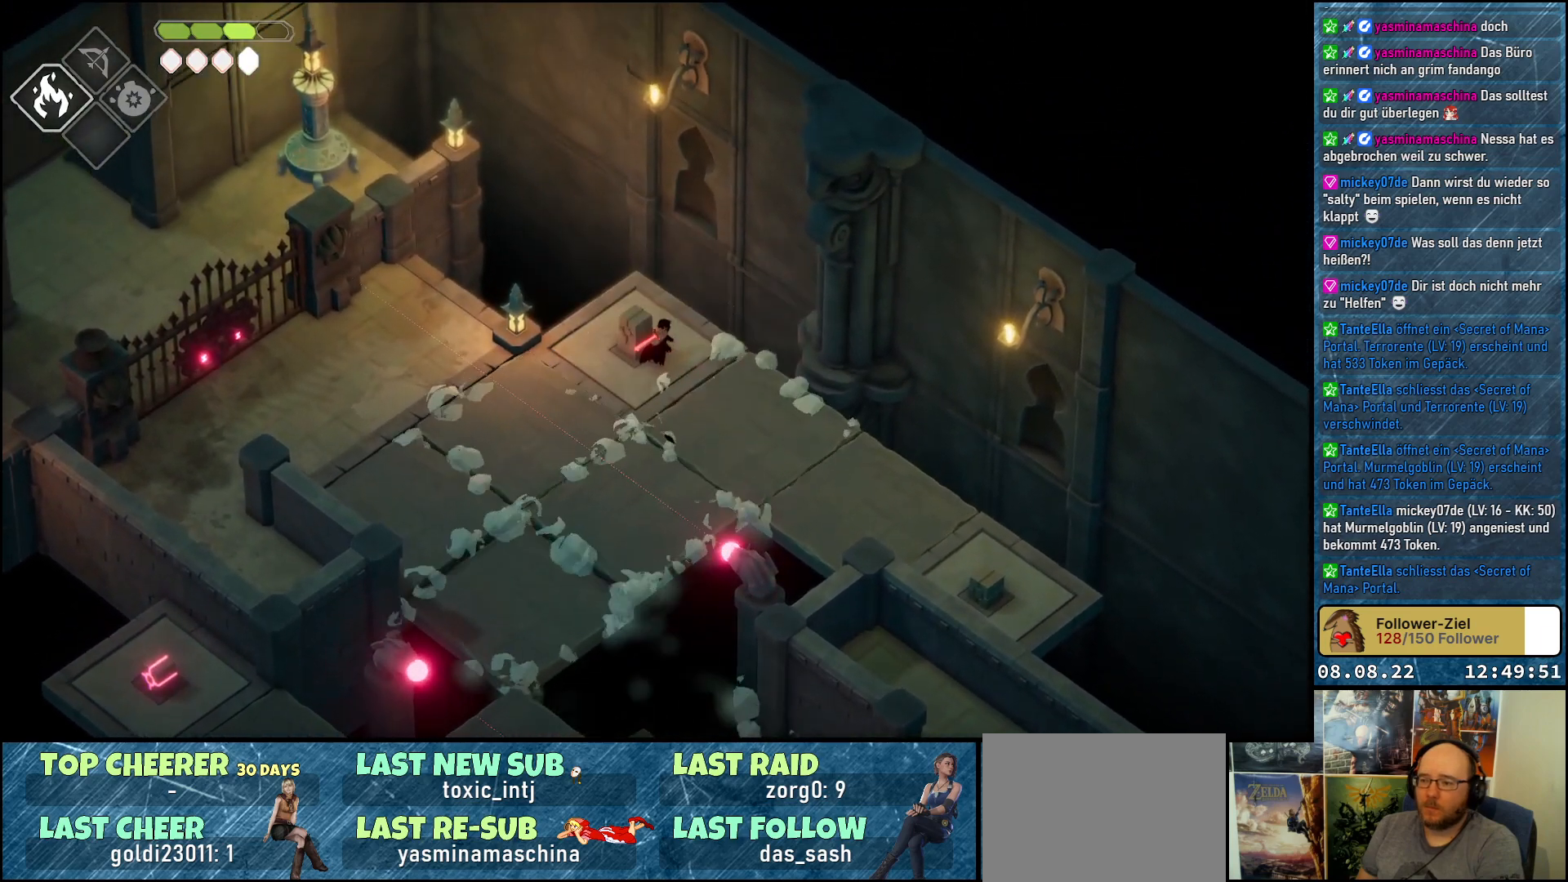
{"buttons": [], "left_stick": "center", "right_stick": "center", "events": []}
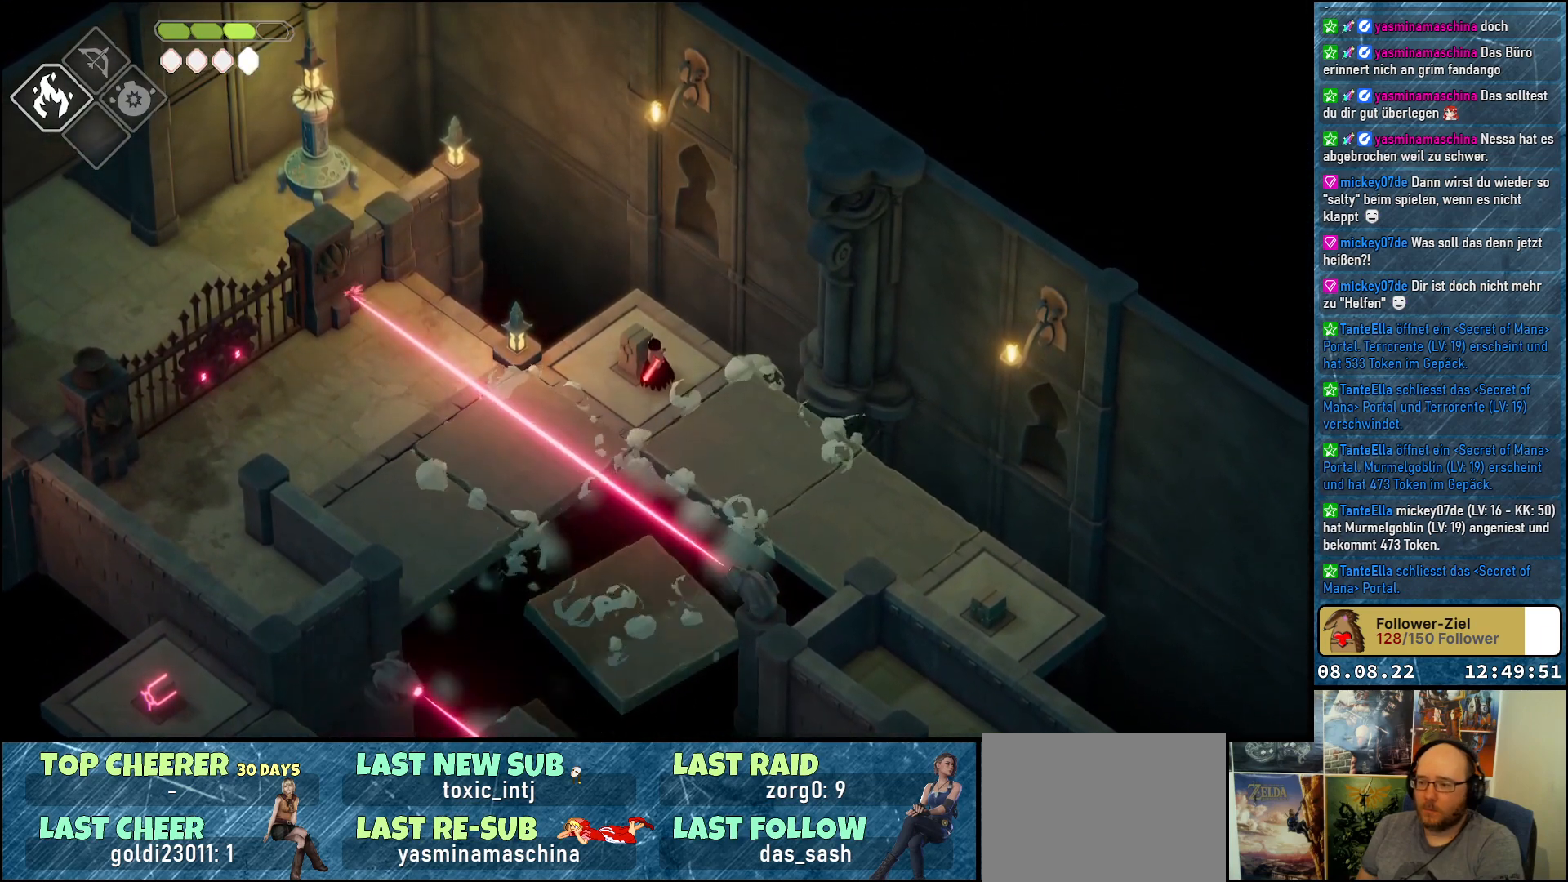
{"buttons": [], "left_stick": "center", "right_stick": "center", "events": []}
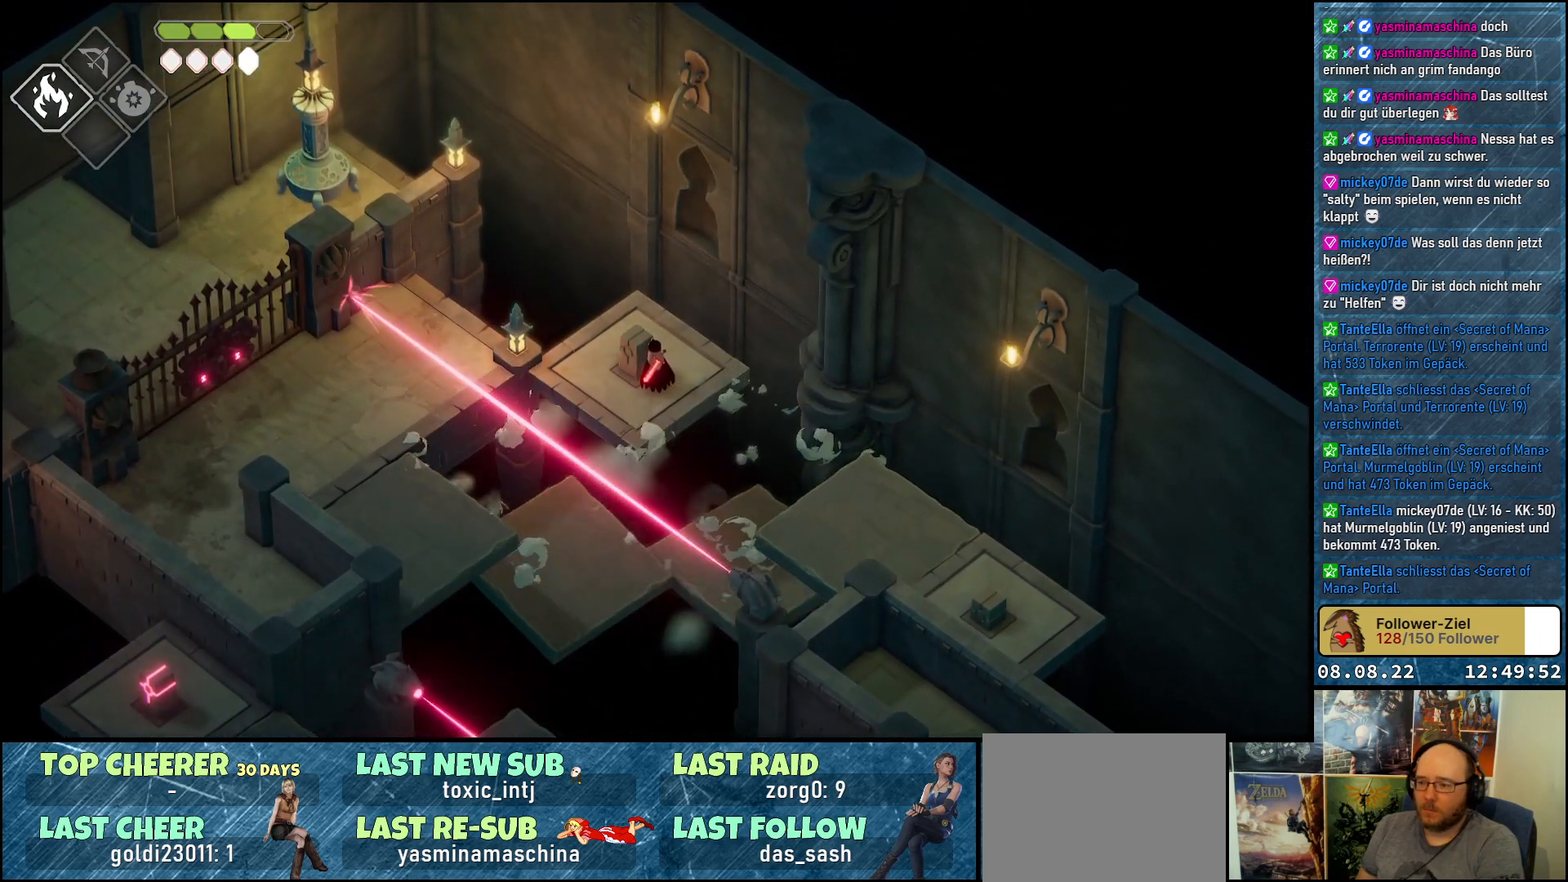
{"buttons": [], "left_stick": "center", "right_stick": "center", "events": [[100, "left_stick", "down"], [267, "left_stick", "center"]]}